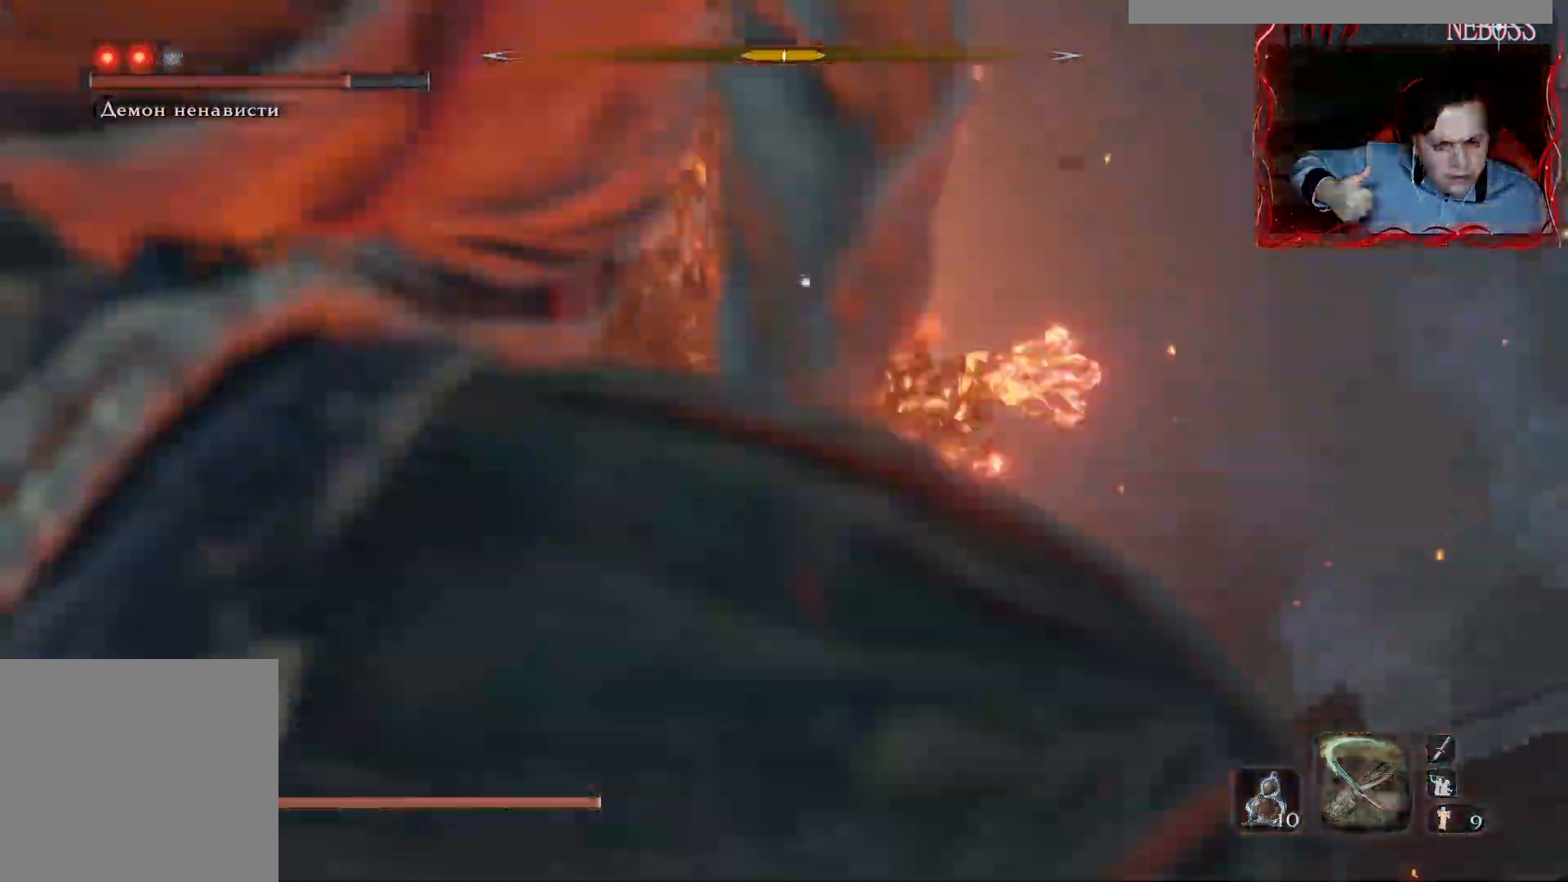
Gameplay with keyboard and mouse; each line is a JSON object with the keys and mouse buttons held at the frame after it. "events" lists presses ("down") and releases ("up") of "1", "2", "3", "4", "5", "a", "alt", "b", "c", "ctrl", "d", "e", "f", "g", "q", "r", "s", "shift", "space", "t", "tab", "v", "w", "x", "z", "mouse_left", "mouse_wheel" and "mouse_right" between this image and that frame as [ms after this image, input, new state], when the widget could be followed in between. "mouse_left", "mouse_wheel", "mouse_right" = the "left", "wheel", "right" buttons of the "mouse" list. No other keys are recorded. "wheel" means that the mouse wheel is clicked or scrolled. Mouse movement is not recorded.
{"keys": ["s", "space"], "mouse": [], "events": []}
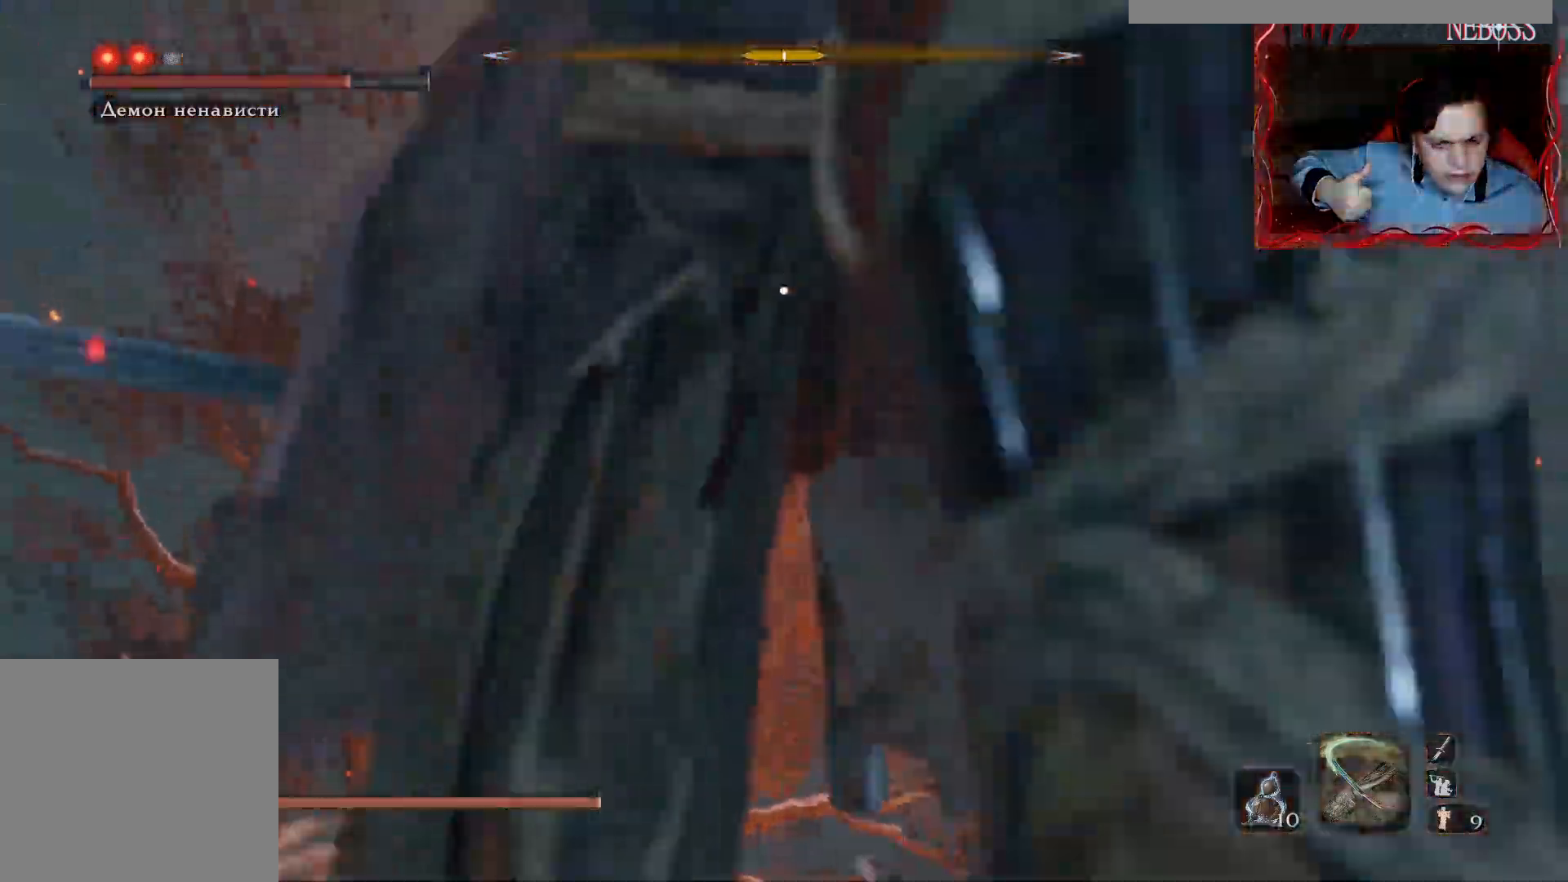
{"keys": ["alt", "s"], "mouse": [], "events": [[83, "space", "up"], [167, "alt", "down"]]}
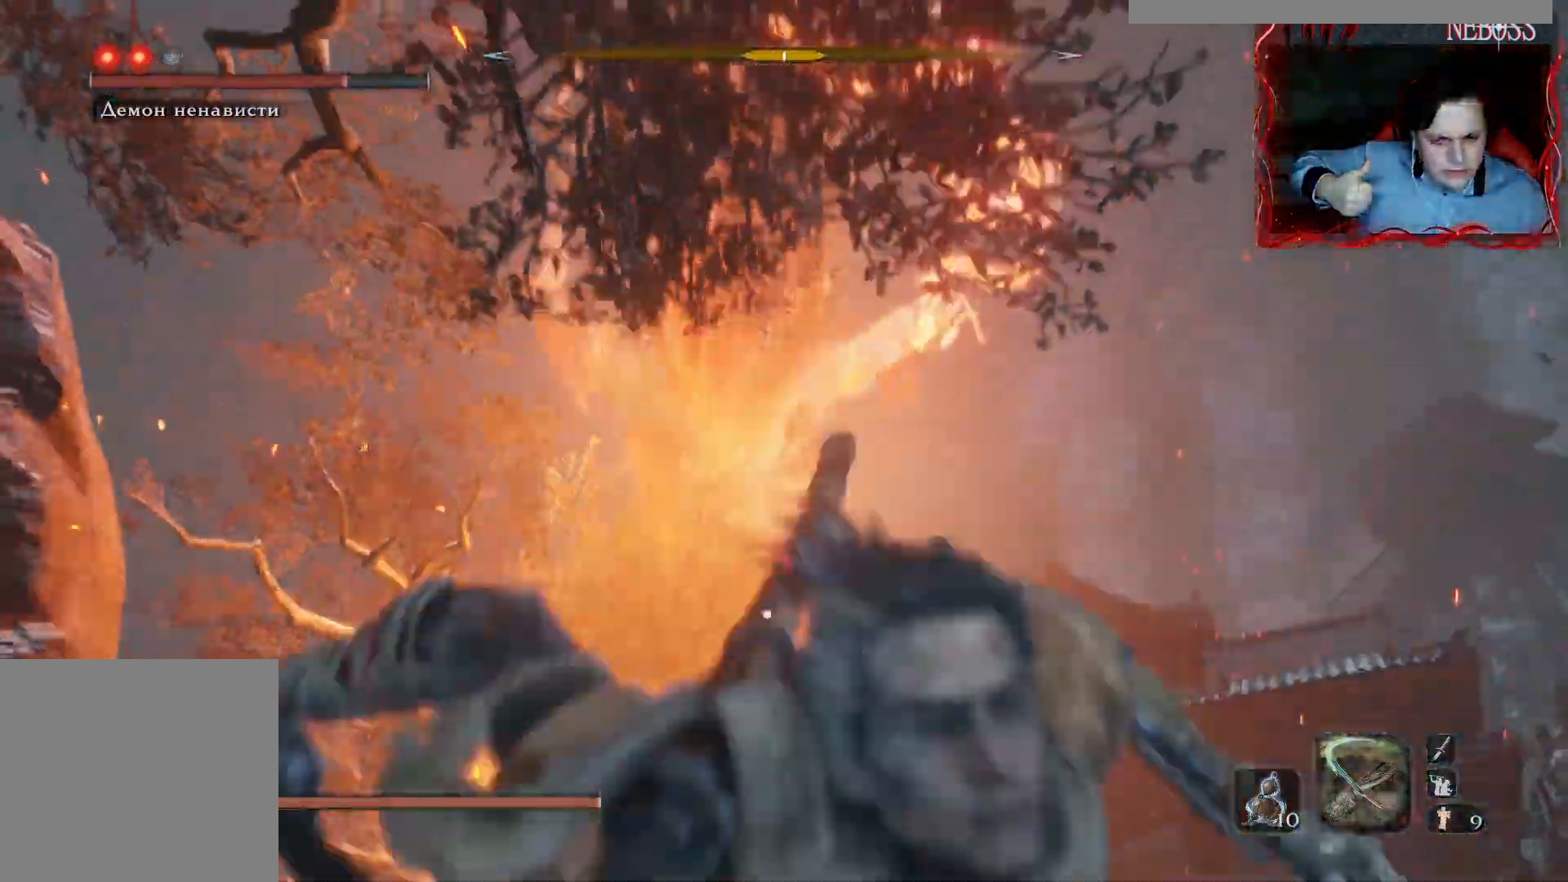
{"keys": ["tab"], "mouse": [], "events": [[100, "alt", "up"], [133, "s", "up"], [283, "tab", "down"], [350, "tab", "up"], [450, "tab", "down"]]}
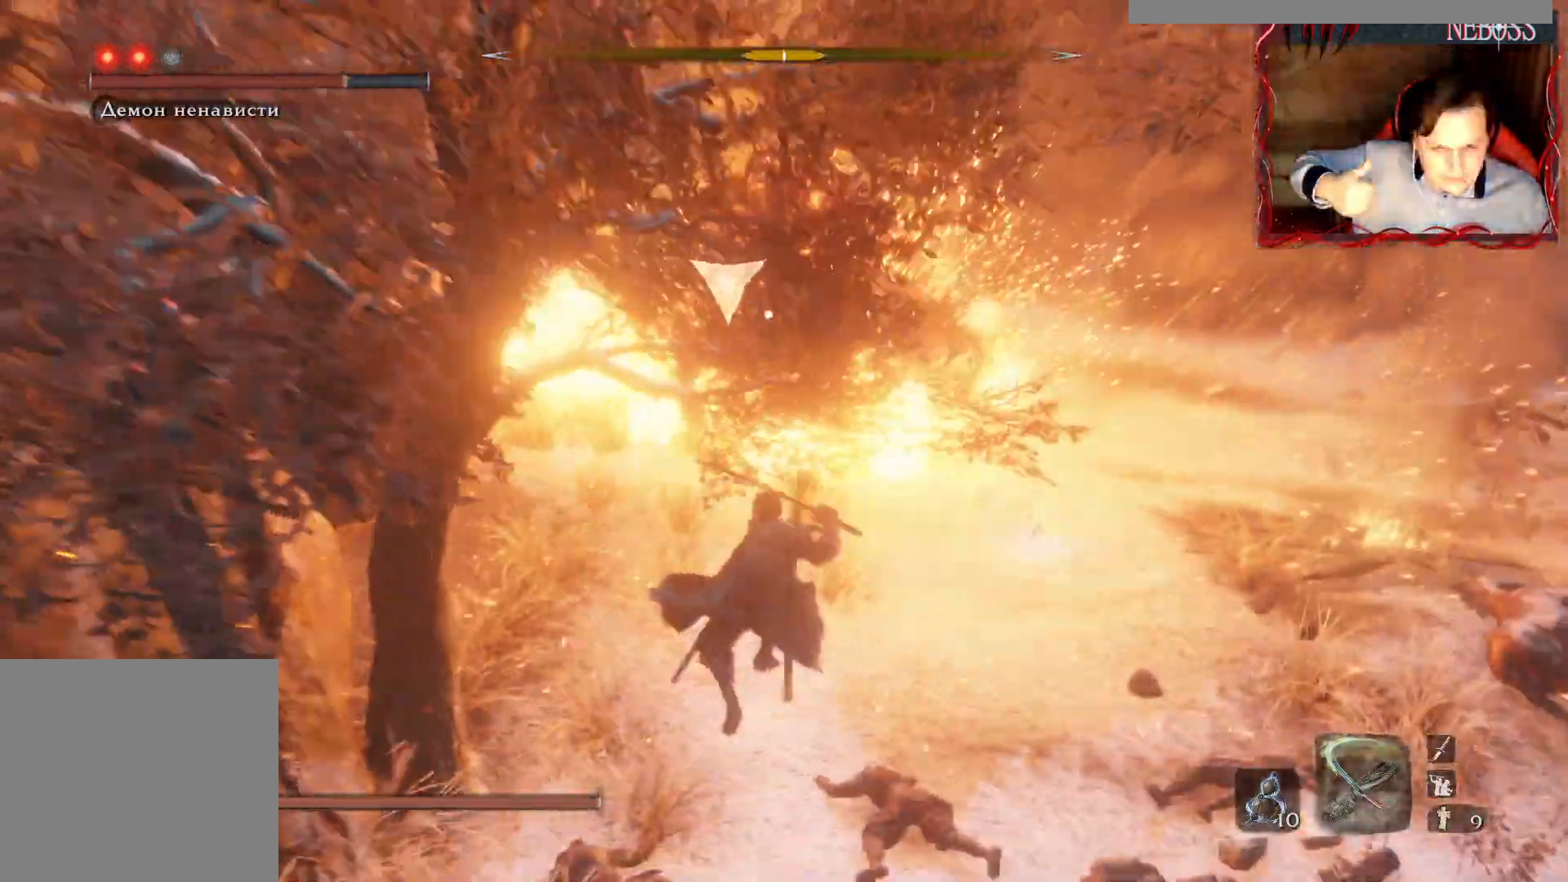
{"keys": [], "mouse": [], "events": [[33, "tab", "up"], [83, "tab", "down"], [167, "tab", "up"]]}
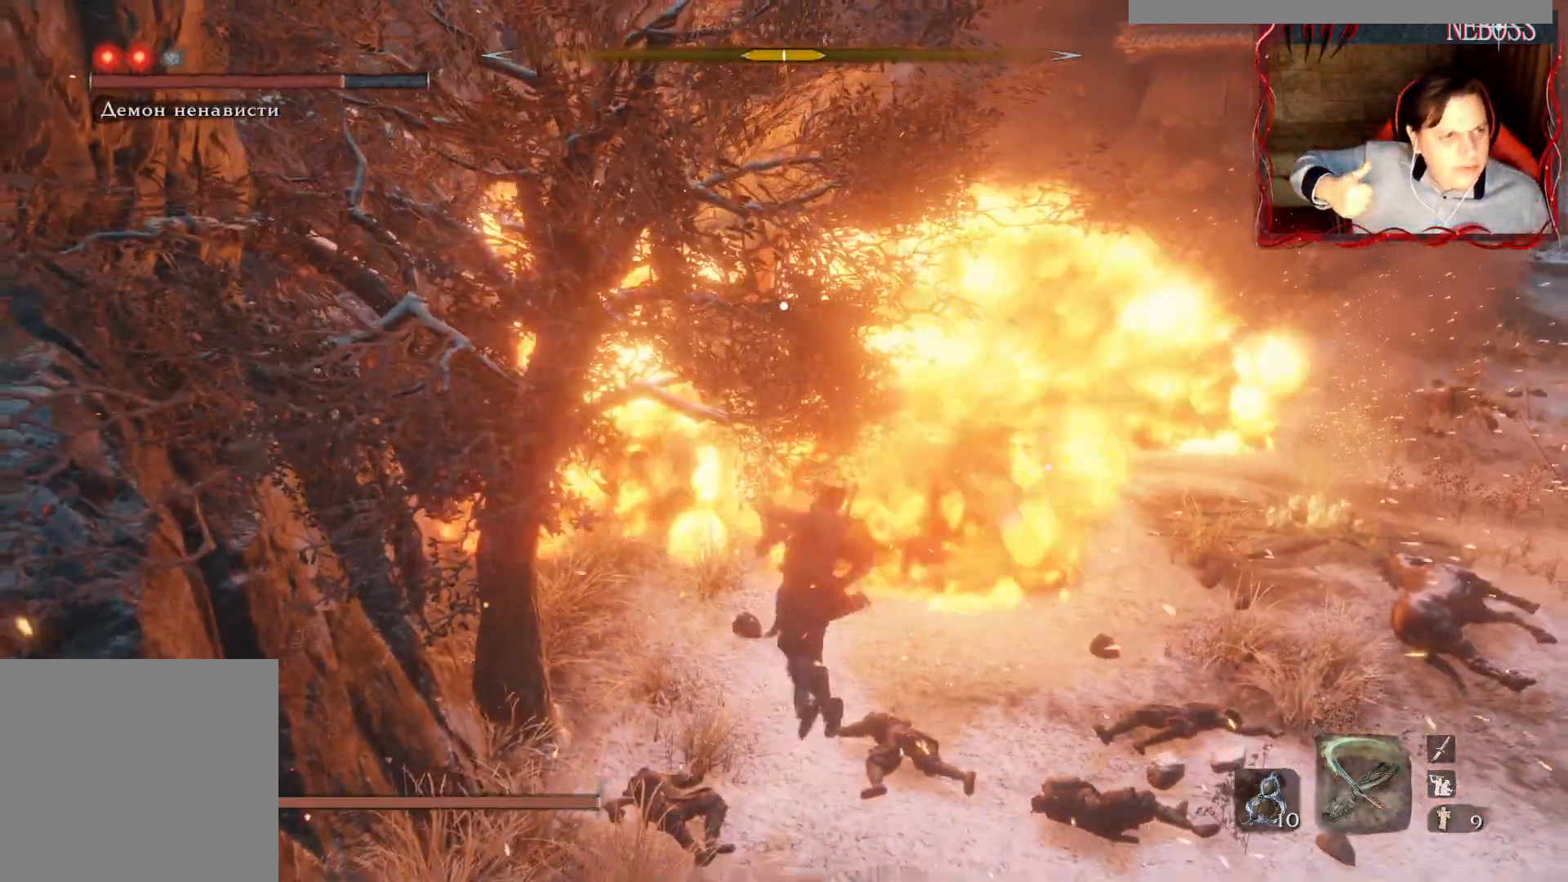
{"keys": [], "mouse": [], "events": []}
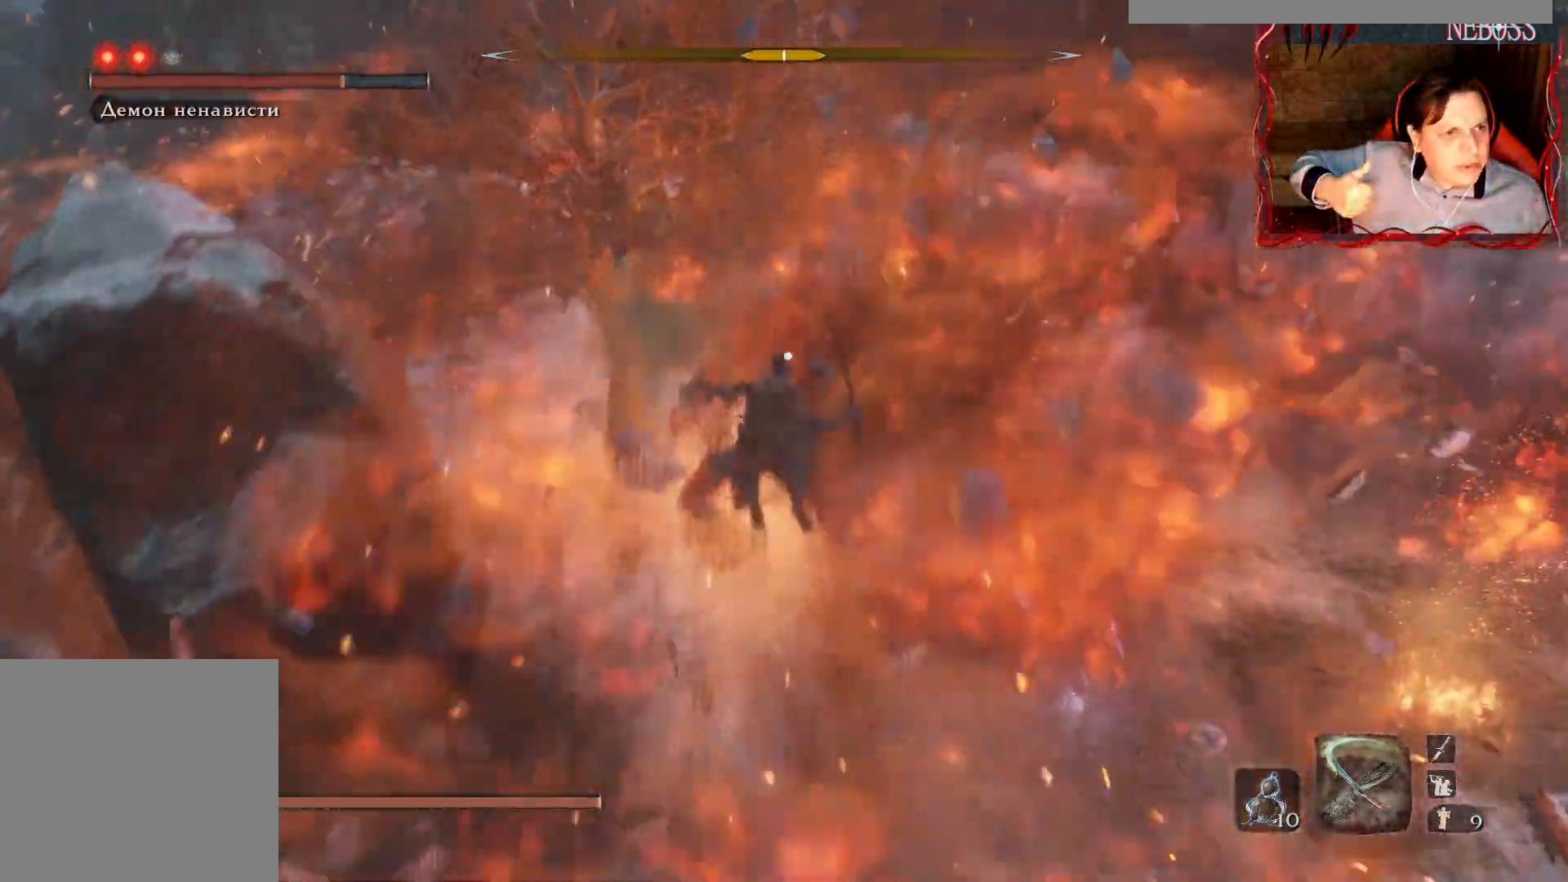
{"keys": [], "mouse": [], "events": []}
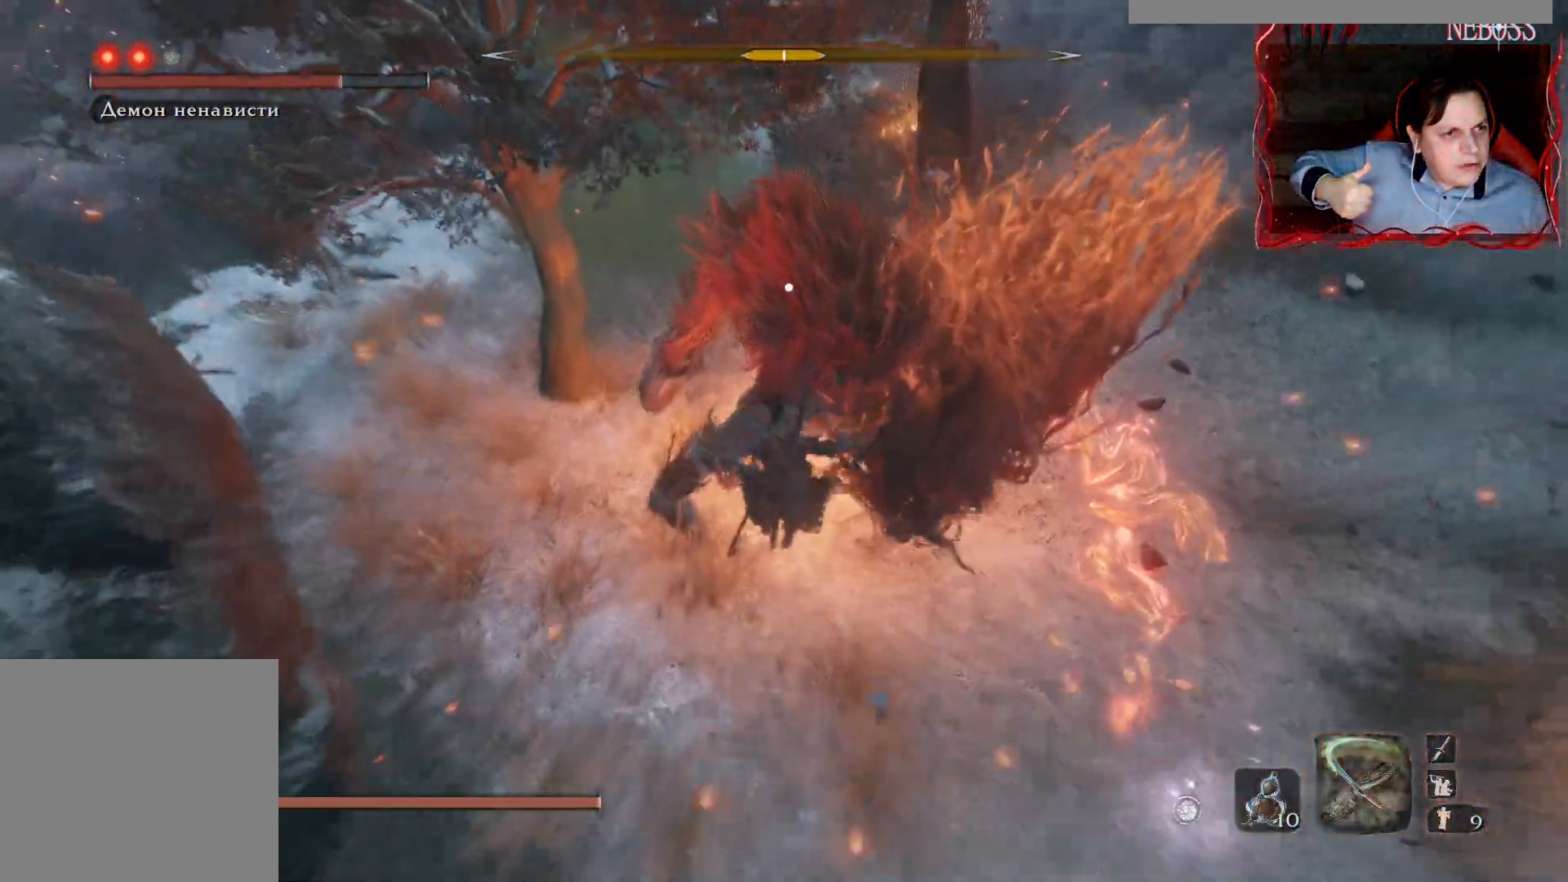
{"keys": [], "mouse": [], "events": [[217, "q", "down"], [317, "q", "up"], [367, "q", "down"], [450, "q", "up"]]}
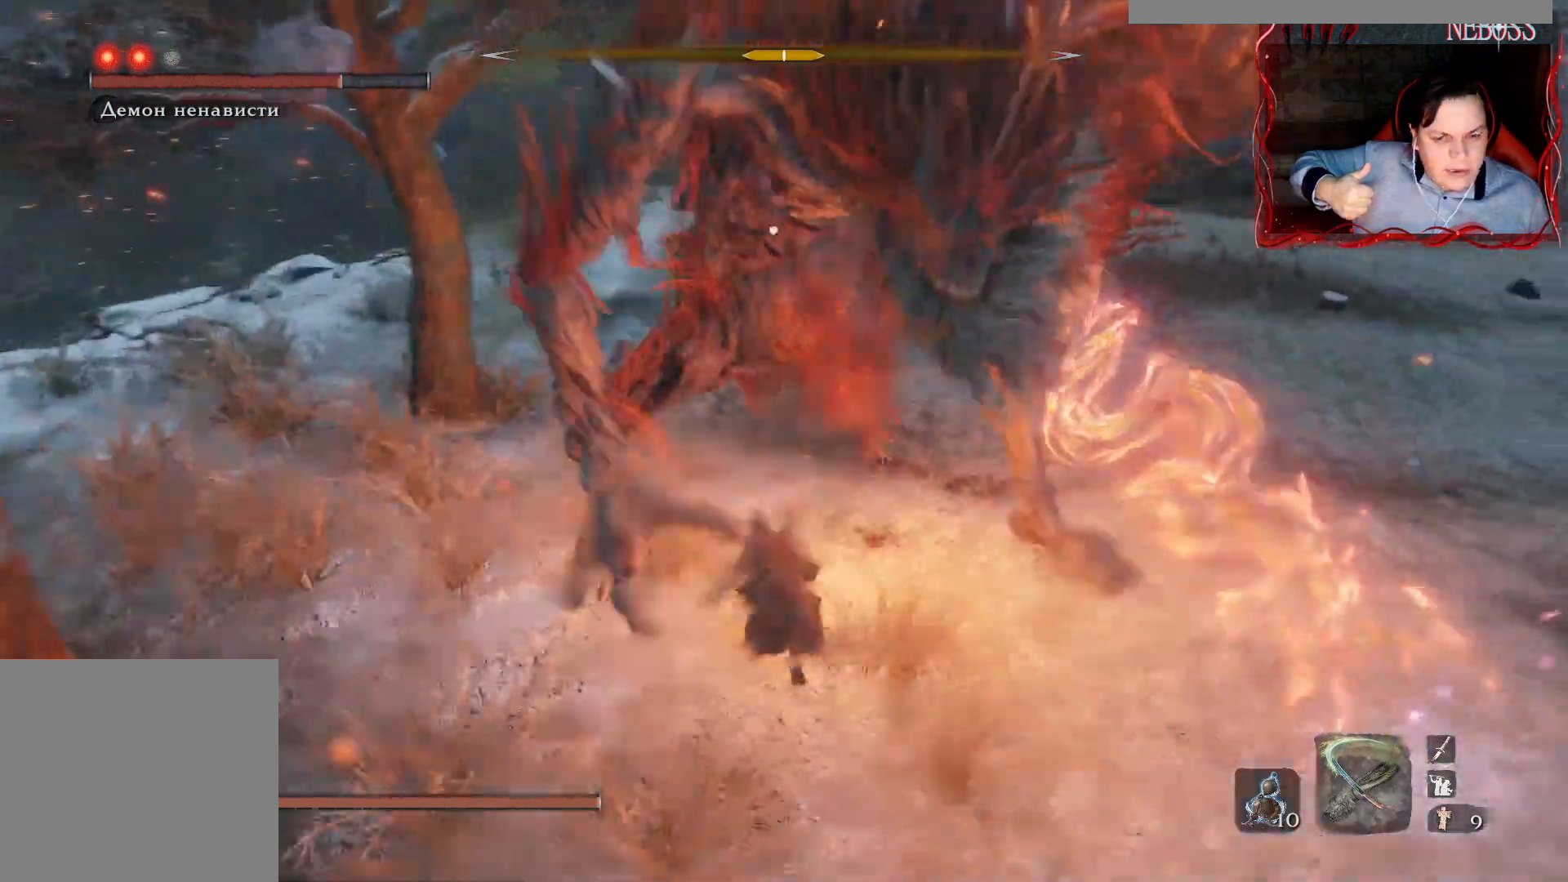
{"keys": [], "mouse": [], "events": [[17, "q", "down"], [117, "q", "up"], [233, "q", "down"], [333, "q", "up"], [400, "q", "down"], [483, "q", "up"]]}
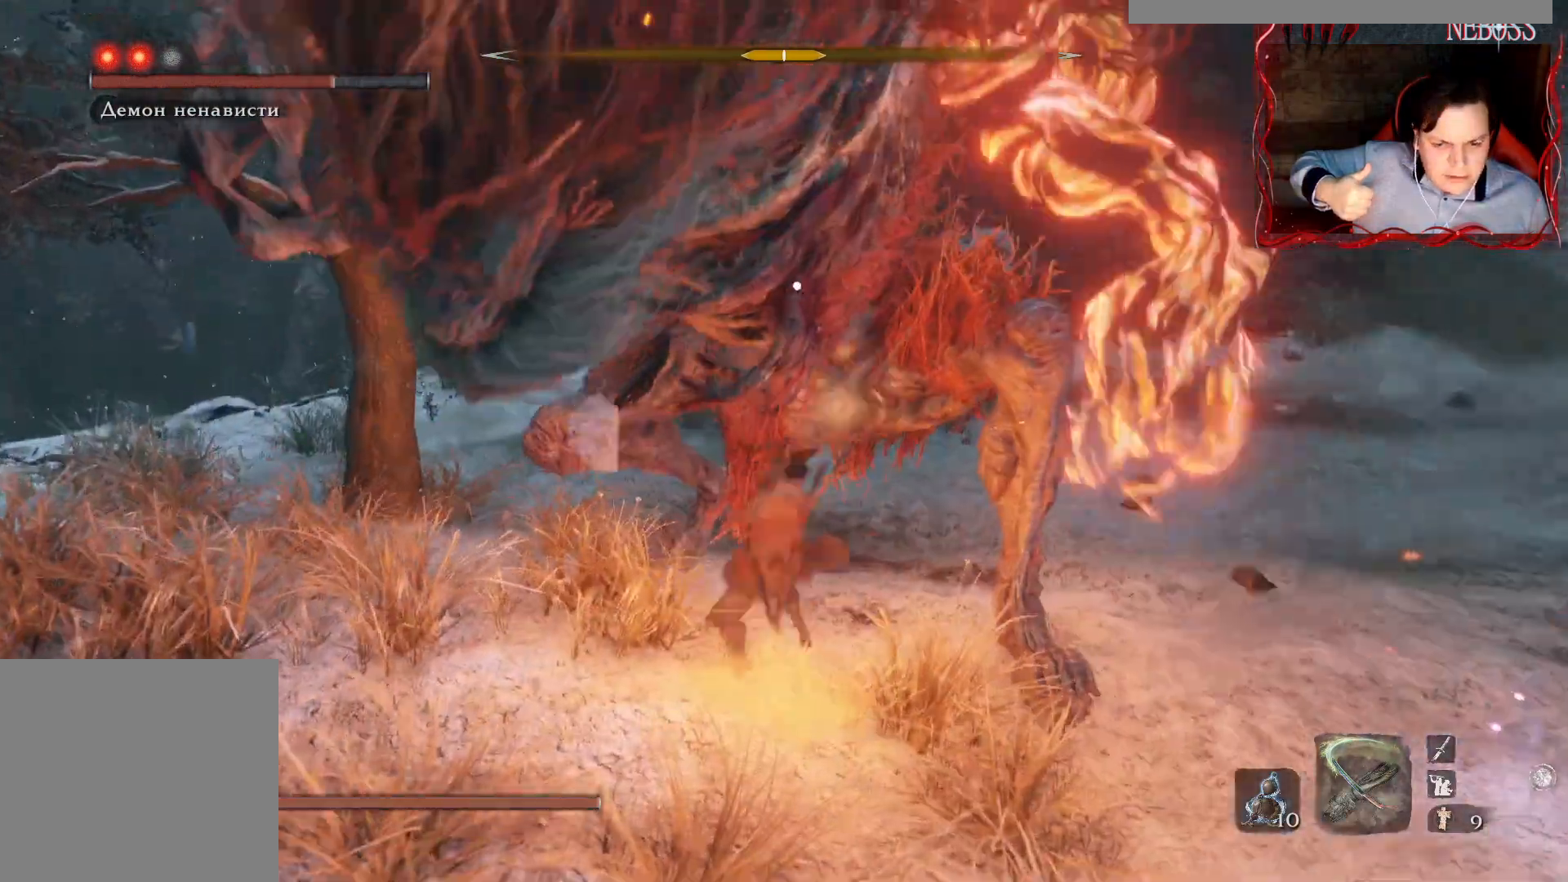
{"keys": [], "mouse": [], "events": [[67, "q", "down"], [150, "q", "up"]]}
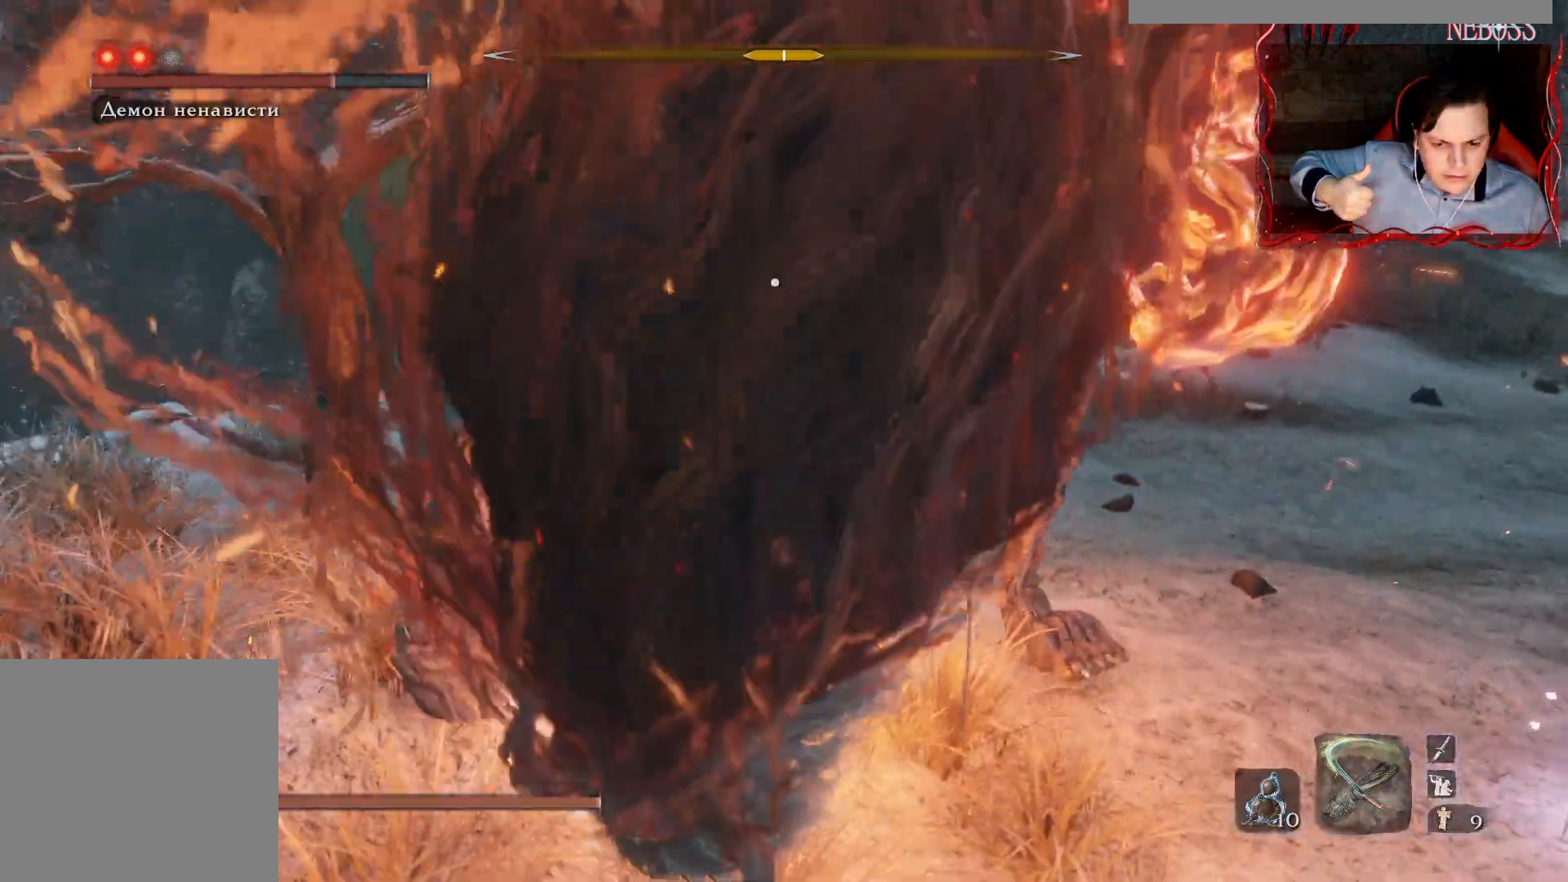
{"keys": ["w"], "mouse": [], "events": [[67, "w", "down"], [217, "d", "down"], [333, "d", "up"], [333, "q", "down"], [467, "q", "up"]]}
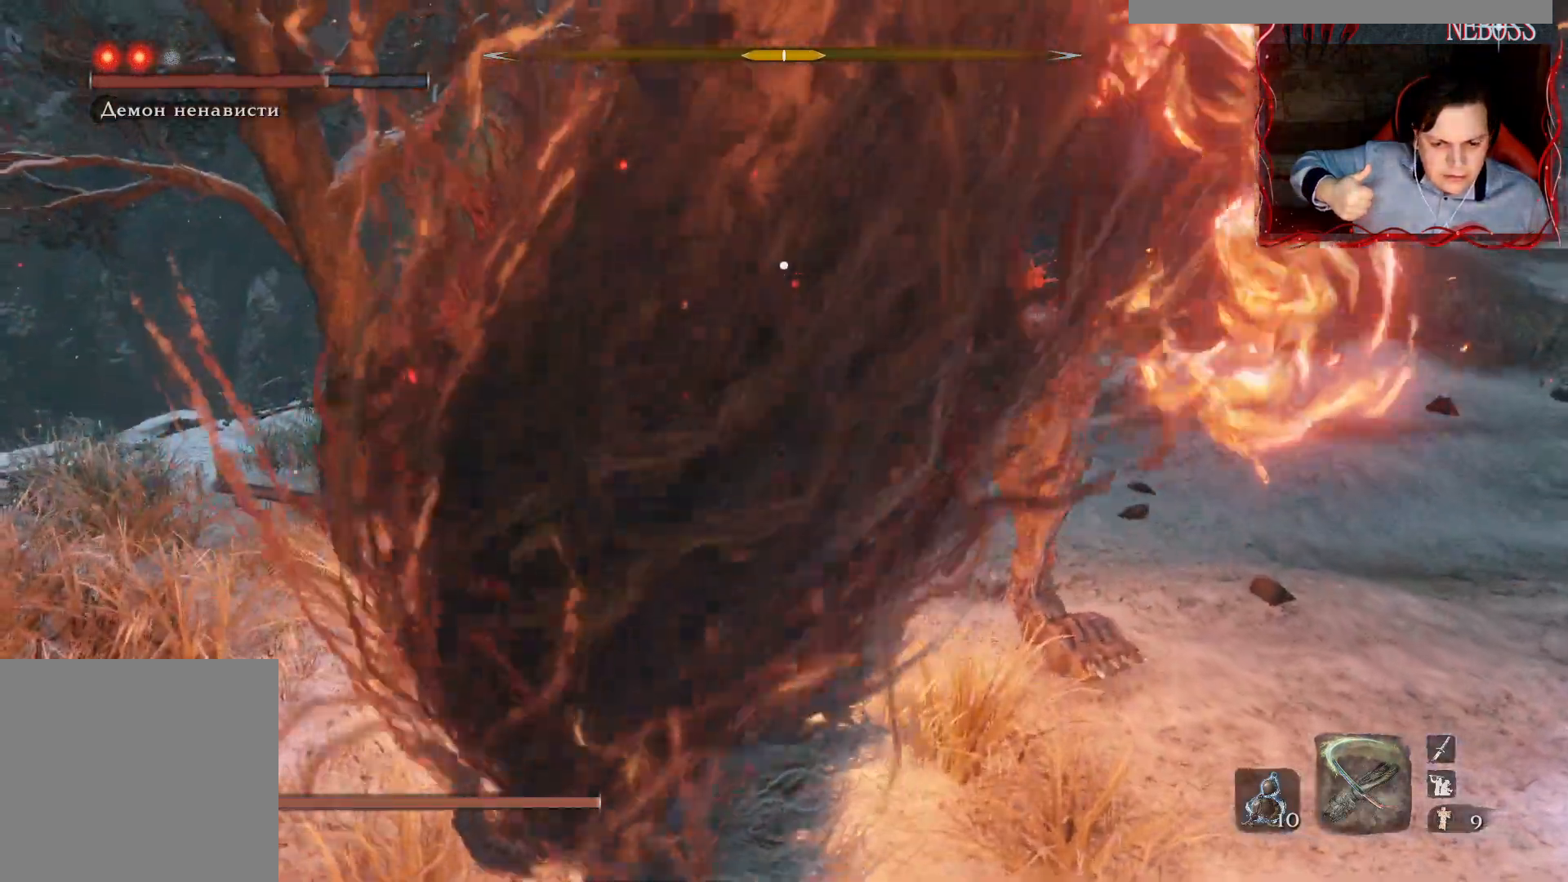
{"keys": ["d", "w"], "mouse": [], "events": [[300, "w", "up"], [450, "d", "down"], [483, "w", "down"]]}
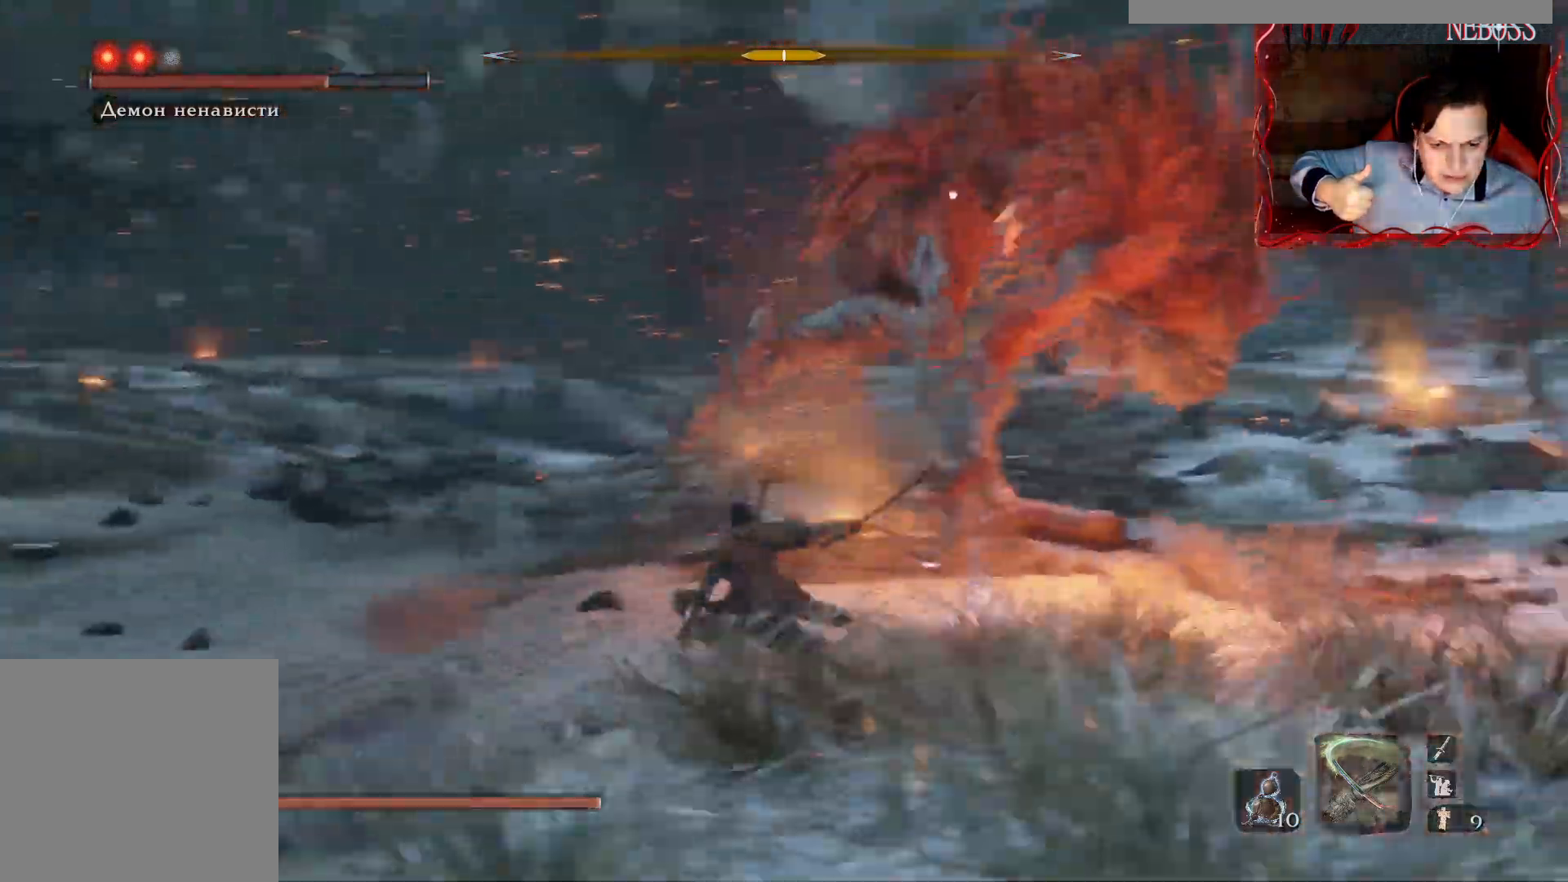
{"keys": ["a", "w"], "mouse": [], "events": [[17, "d", "up"], [200, "a", "down"]]}
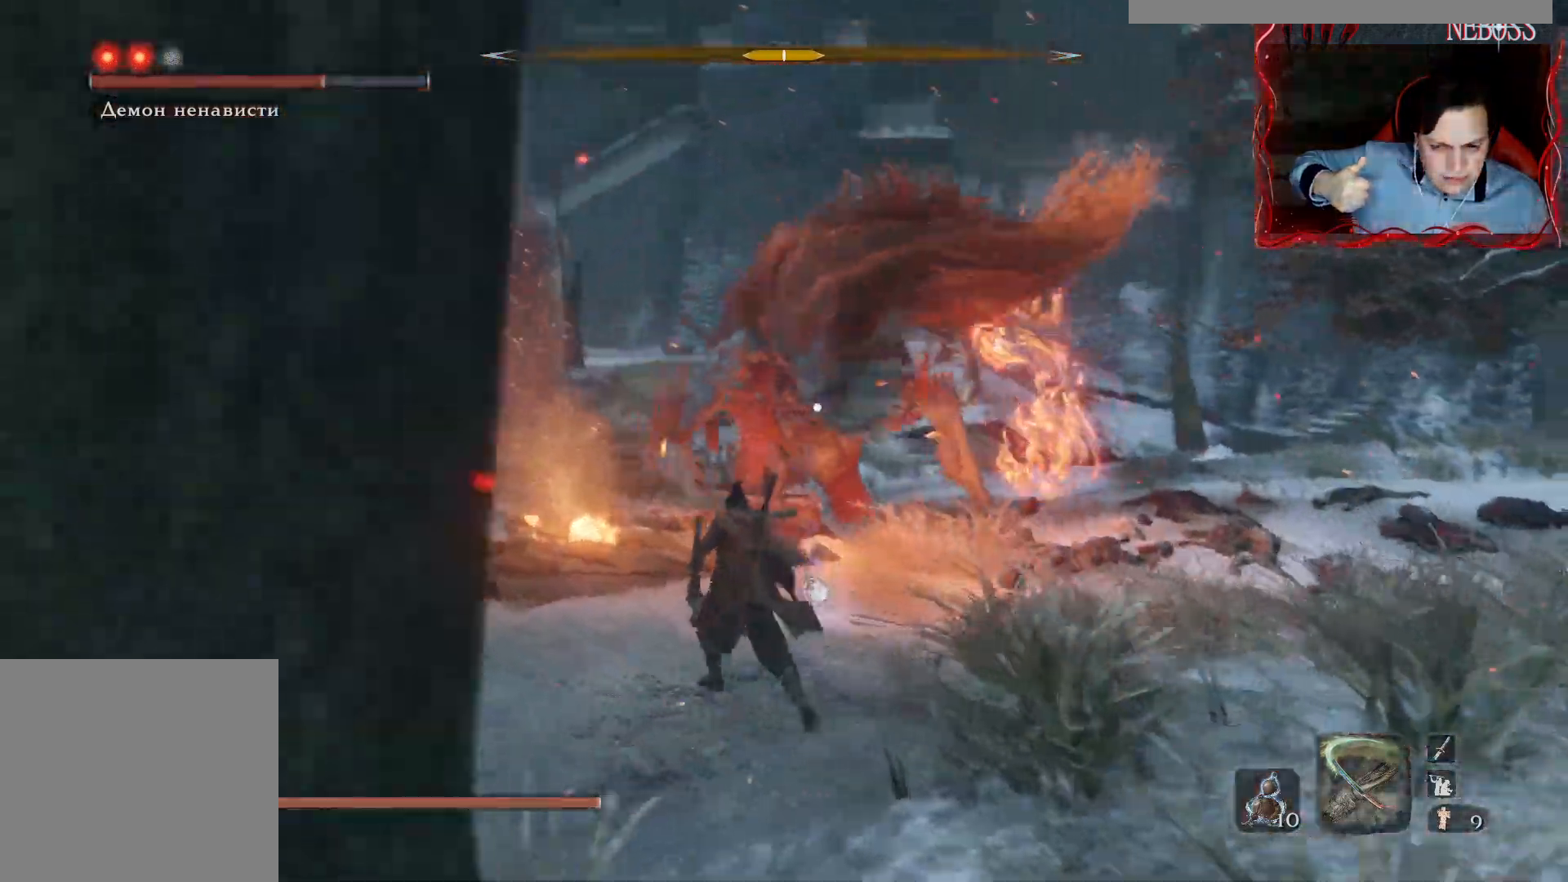
{"keys": ["w"], "mouse": [], "events": [[250, "a", "up"], [317, "a", "down"], [500, "a", "up"]]}
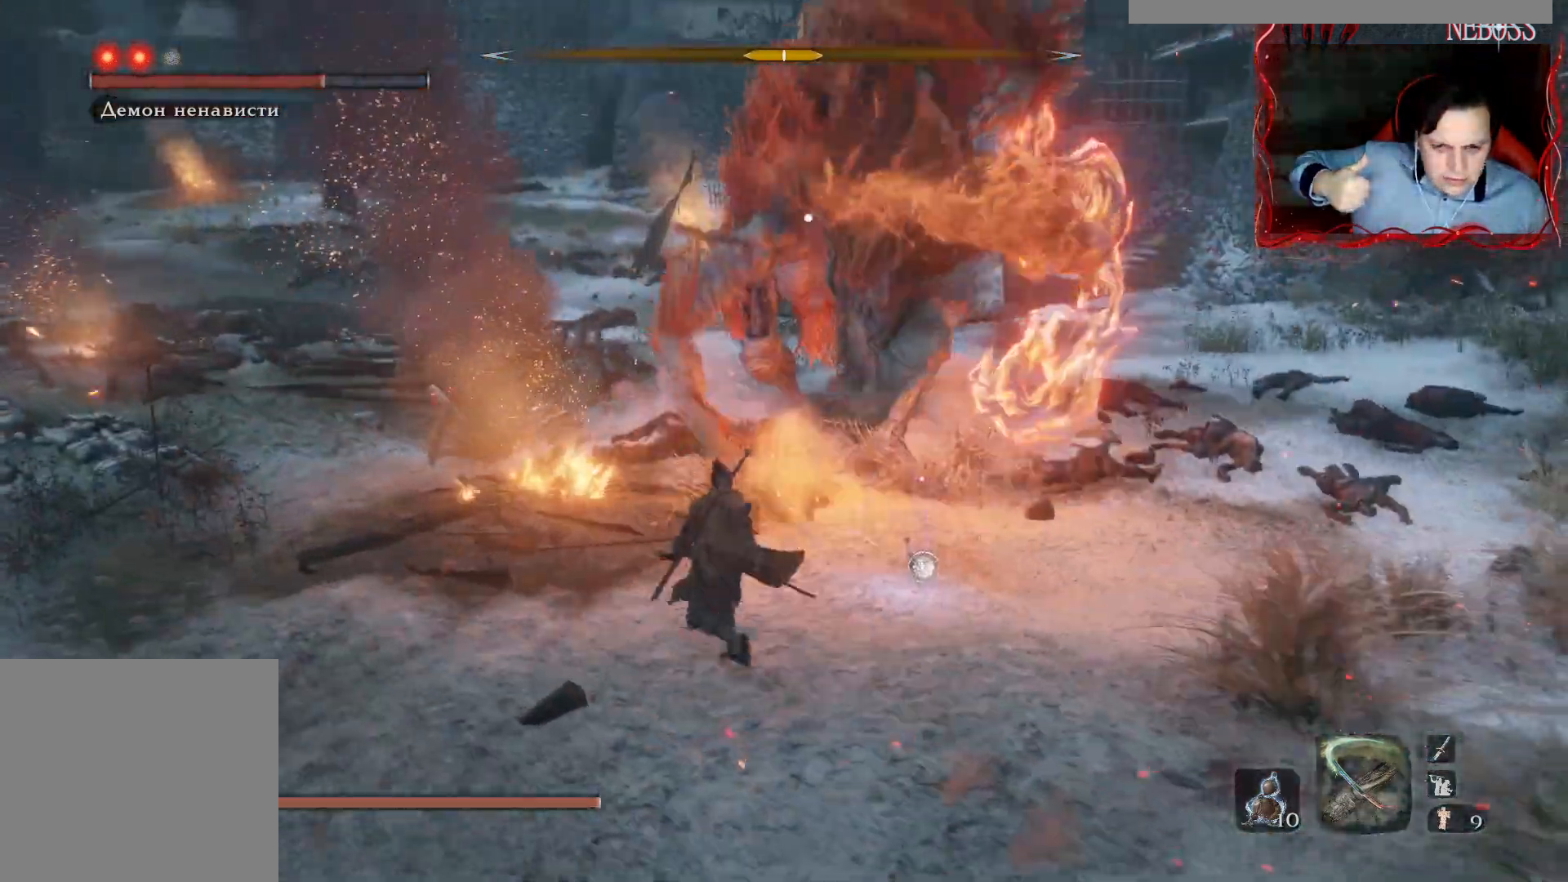
{"keys": [], "mouse": [], "events": [[83, "d", "down"], [167, "w", "up"], [317, "d", "up"]]}
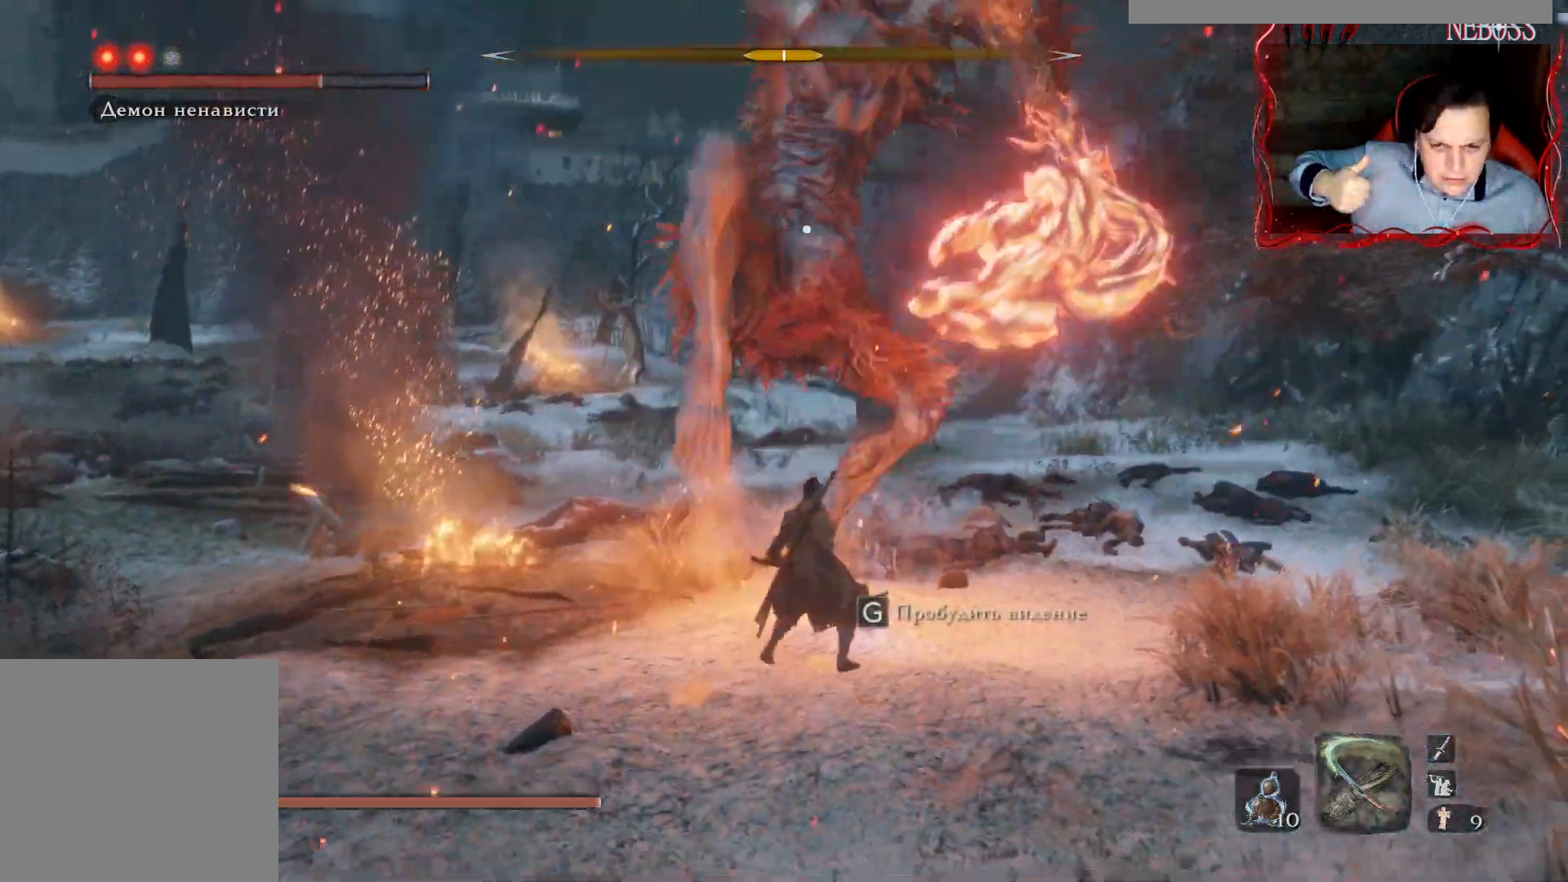
{"keys": [], "mouse": [], "events": []}
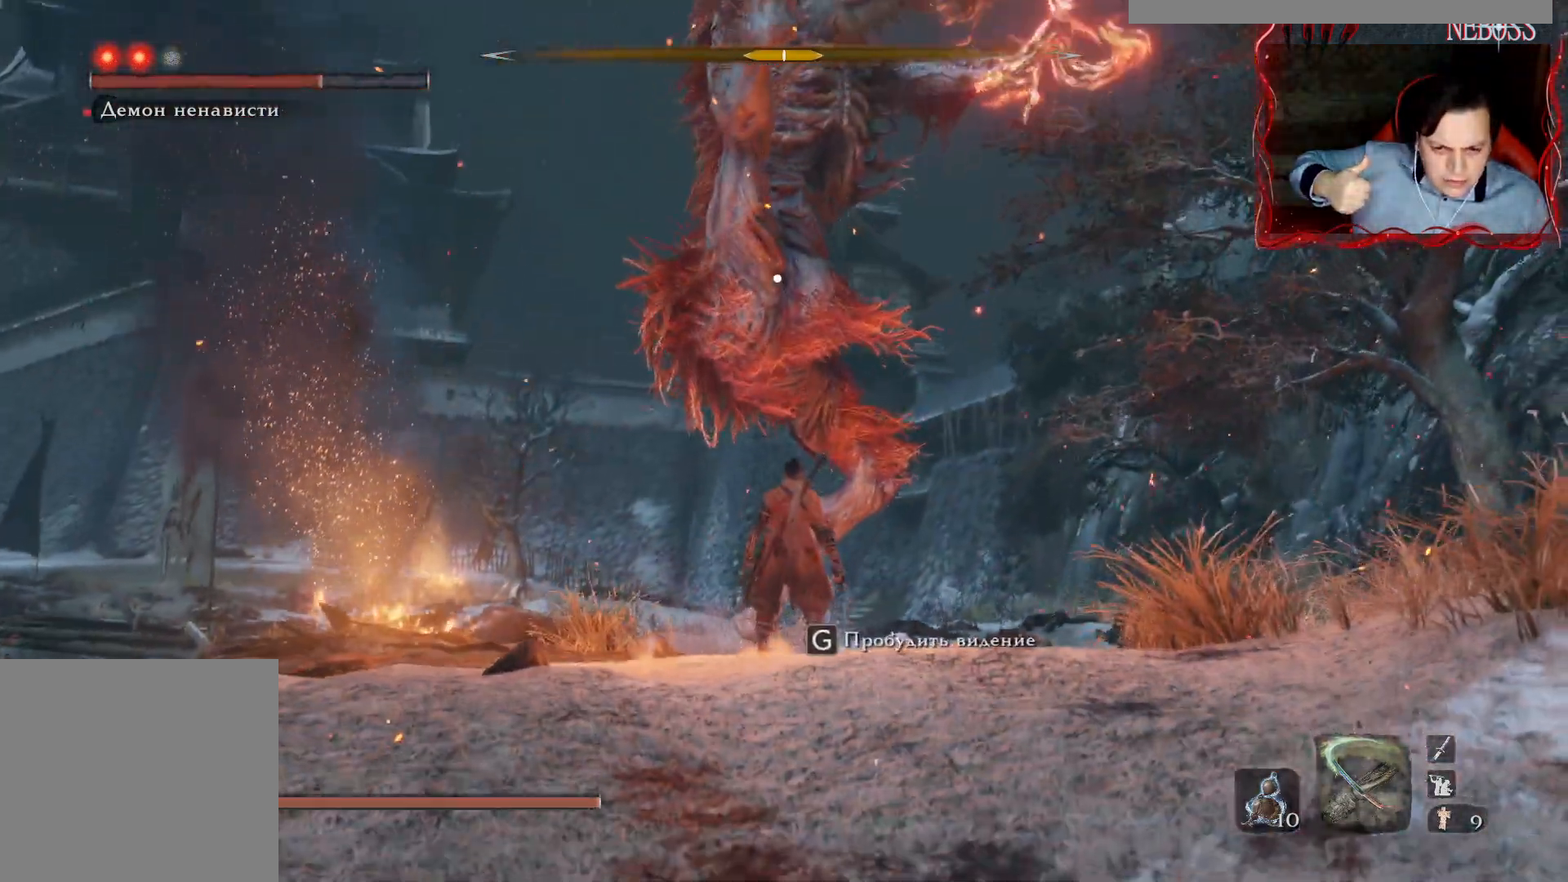
{"keys": ["shift"], "mouse": [], "events": [[67, "shift", "down"], [183, "shift", "up"], [217, "shift", "down"], [333, "shift", "up"], [500, "shift", "down"]]}
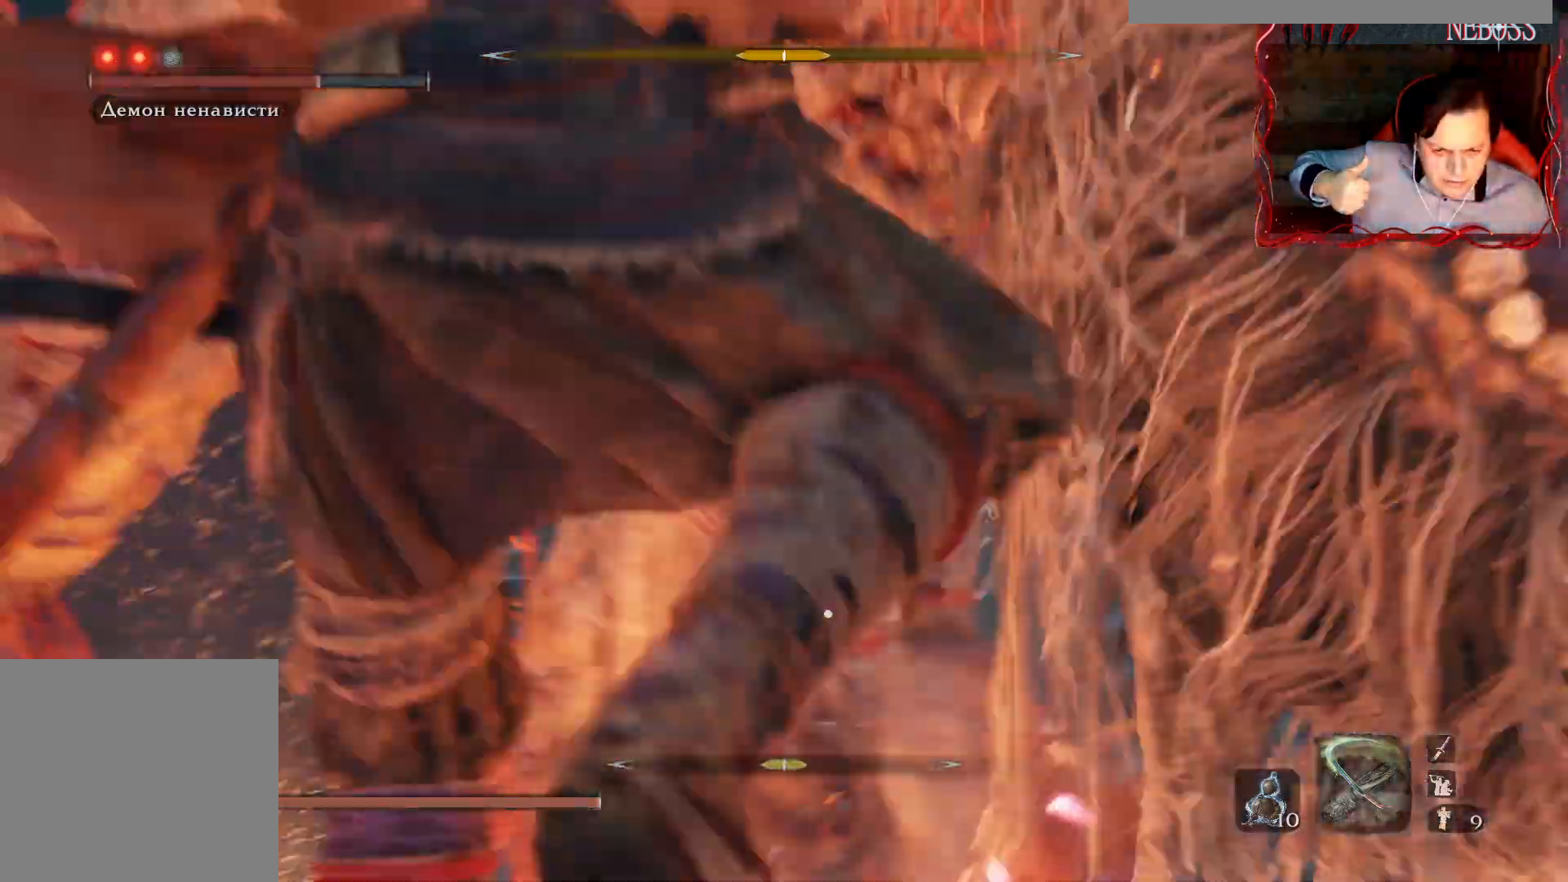
{"keys": ["shift"], "mouse": [], "events": []}
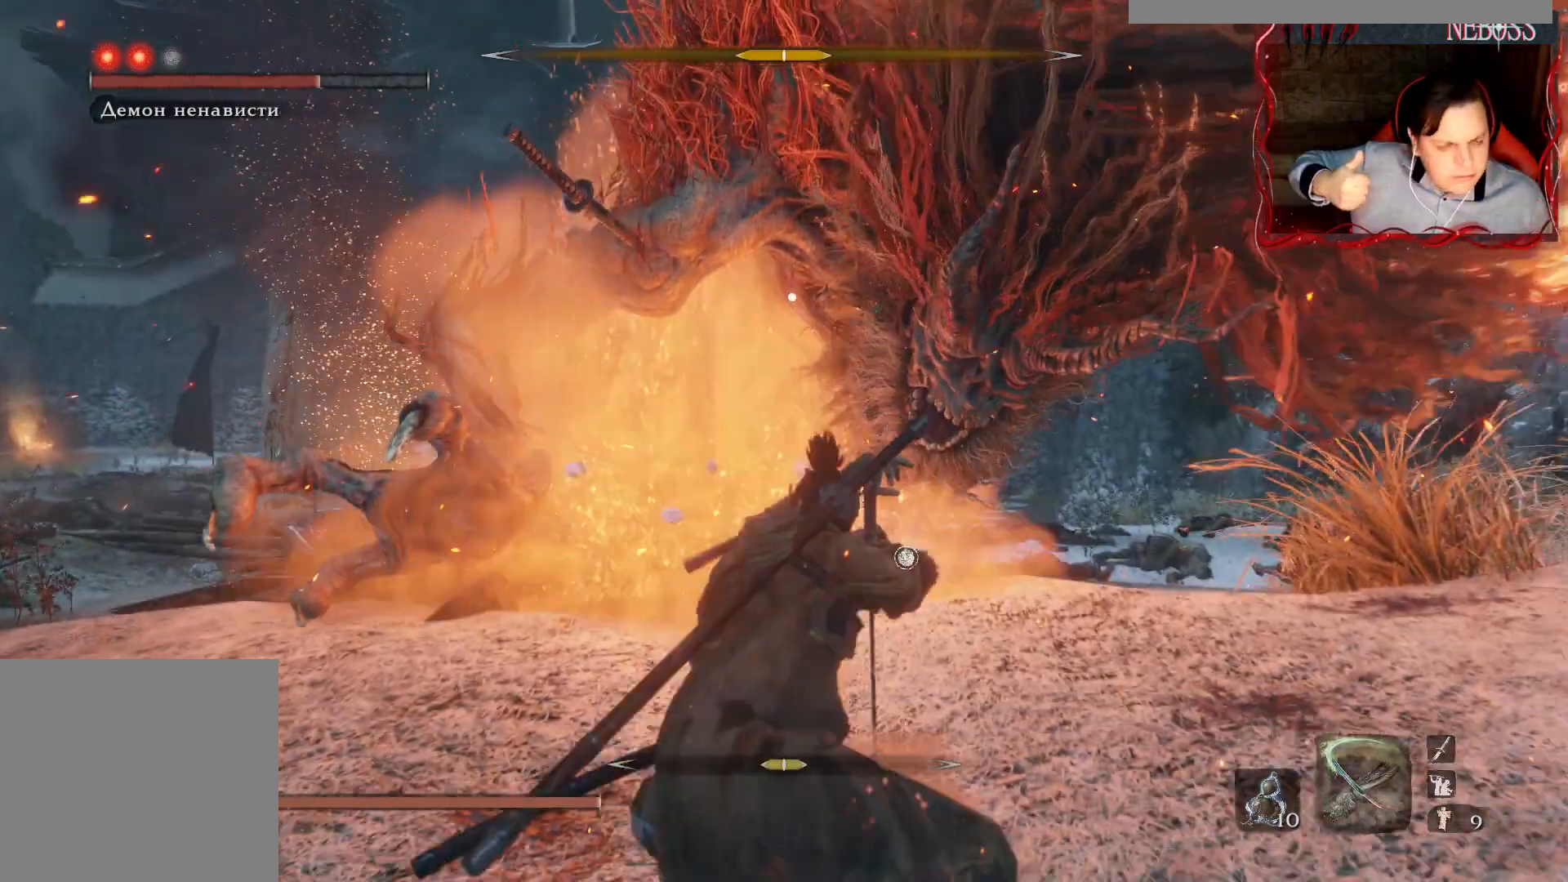
{"keys": ["shift"], "mouse": []}
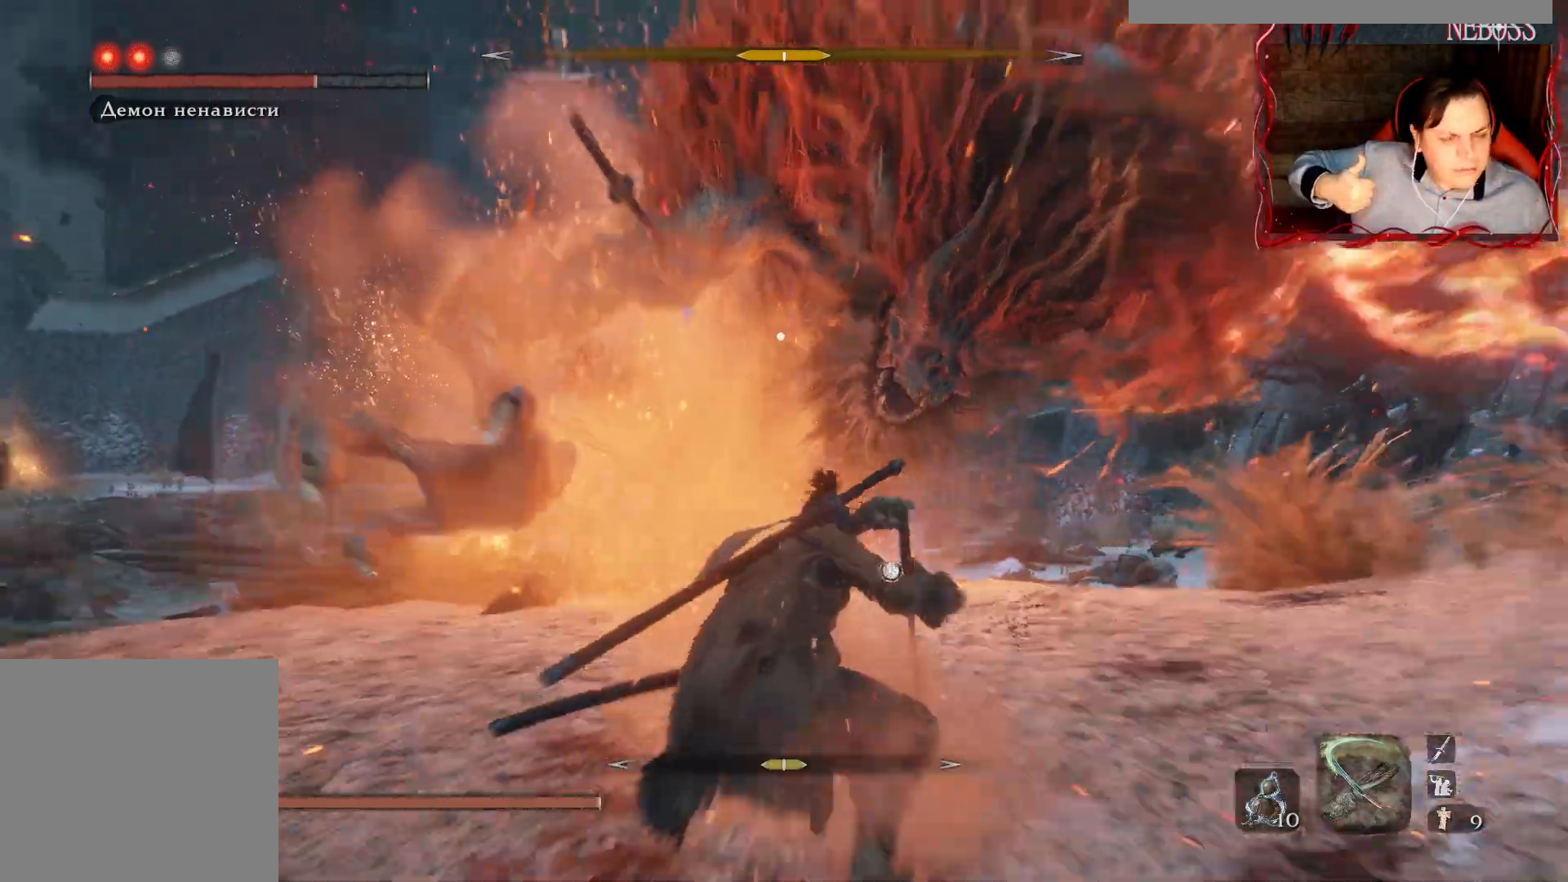
{"keys": ["shift"], "mouse": [], "events": [[67, "q", "down"], [150, "q", "up"], [233, "q", "down"], [283, "q", "up"], [350, "q", "down"], [450, "q", "up"]]}
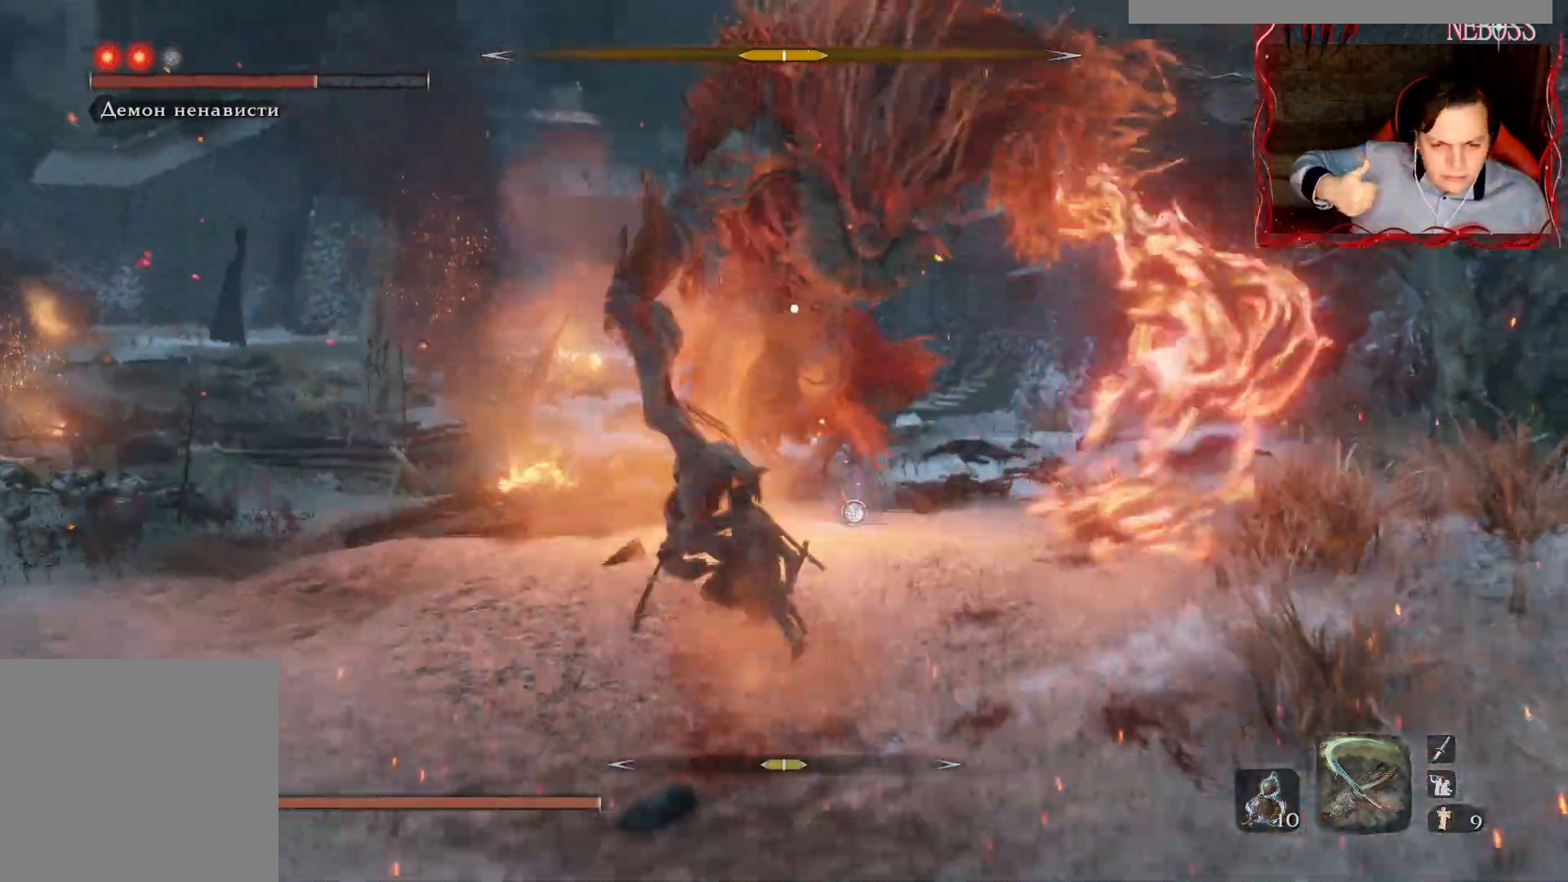
{"keys": [], "mouse": [], "events": [[67, "shift", "up"]]}
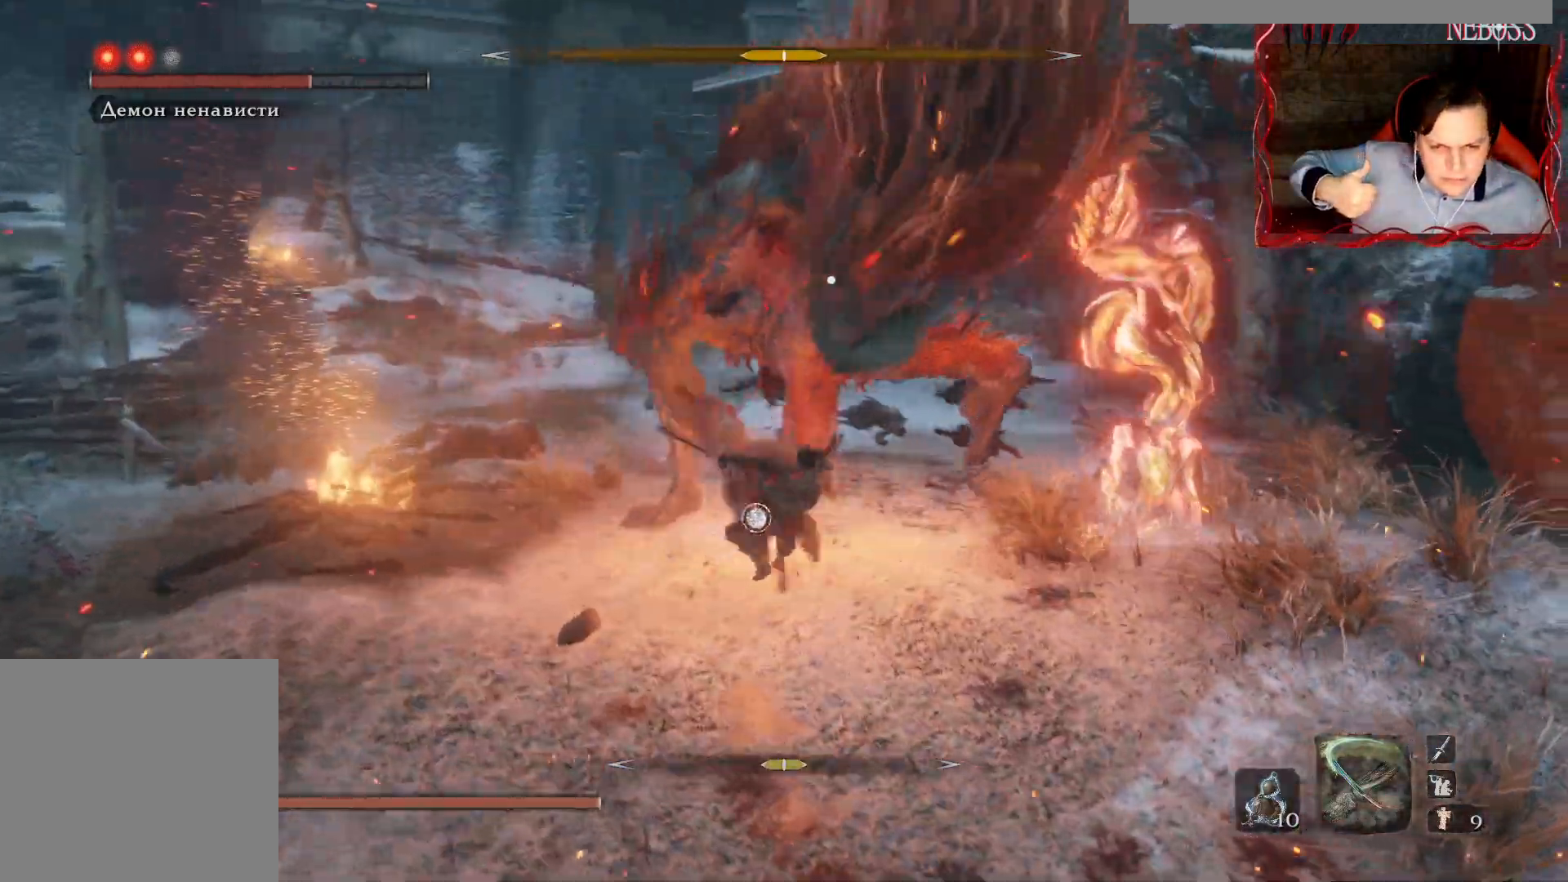
{"keys": ["w"], "mouse": [], "events": [[83, "w", "down"], [117, "a", "down"], [317, "a", "up"]]}
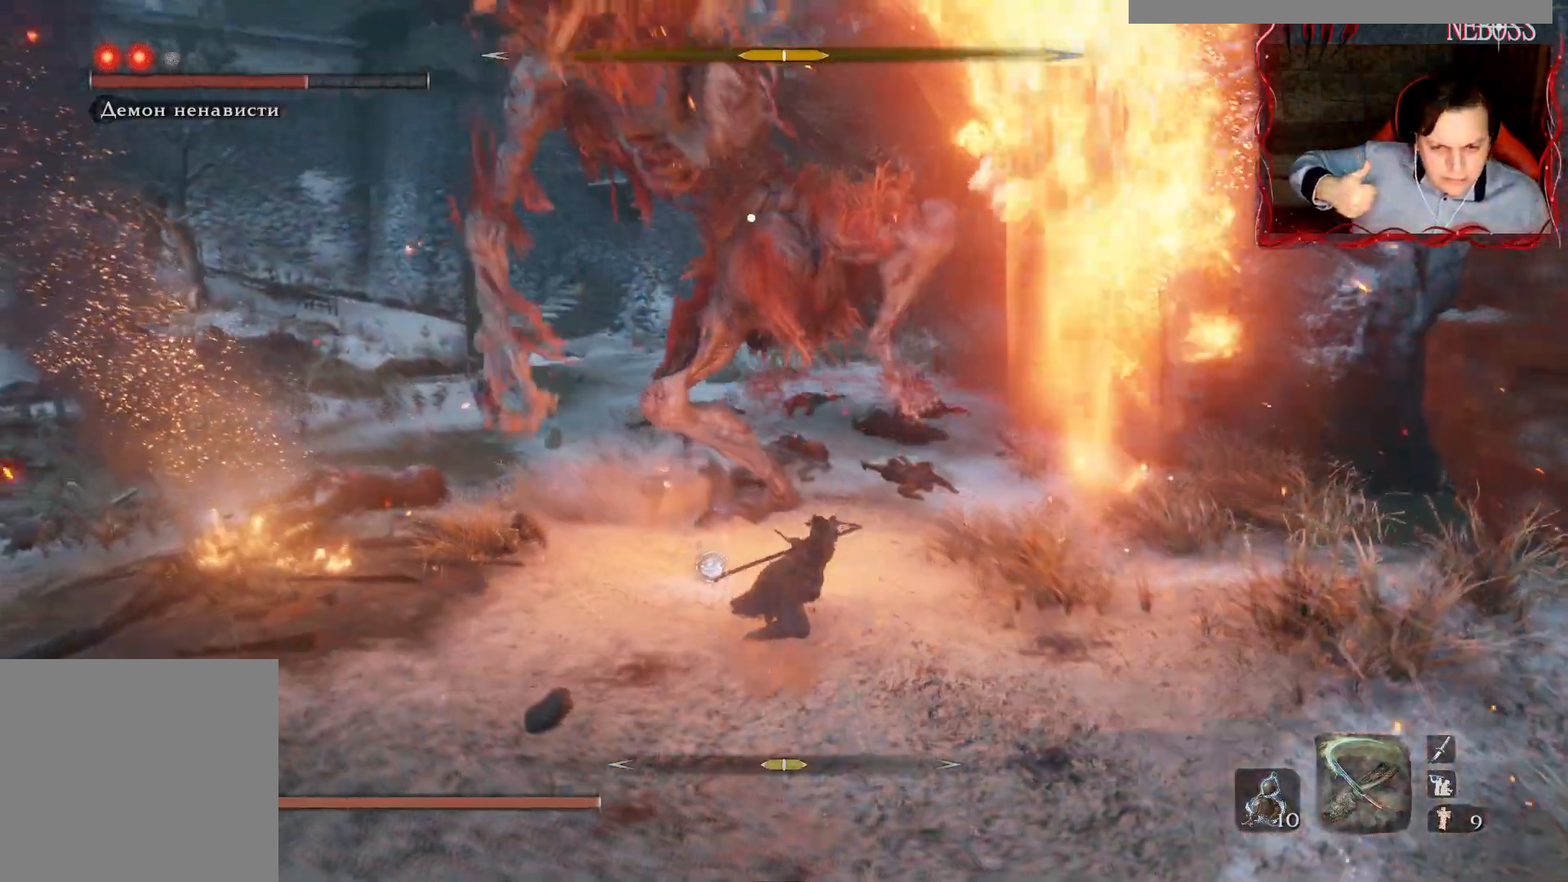
{"keys": ["shift"], "mouse": [], "events": [[133, "w", "up"], [450, "shift", "down"]]}
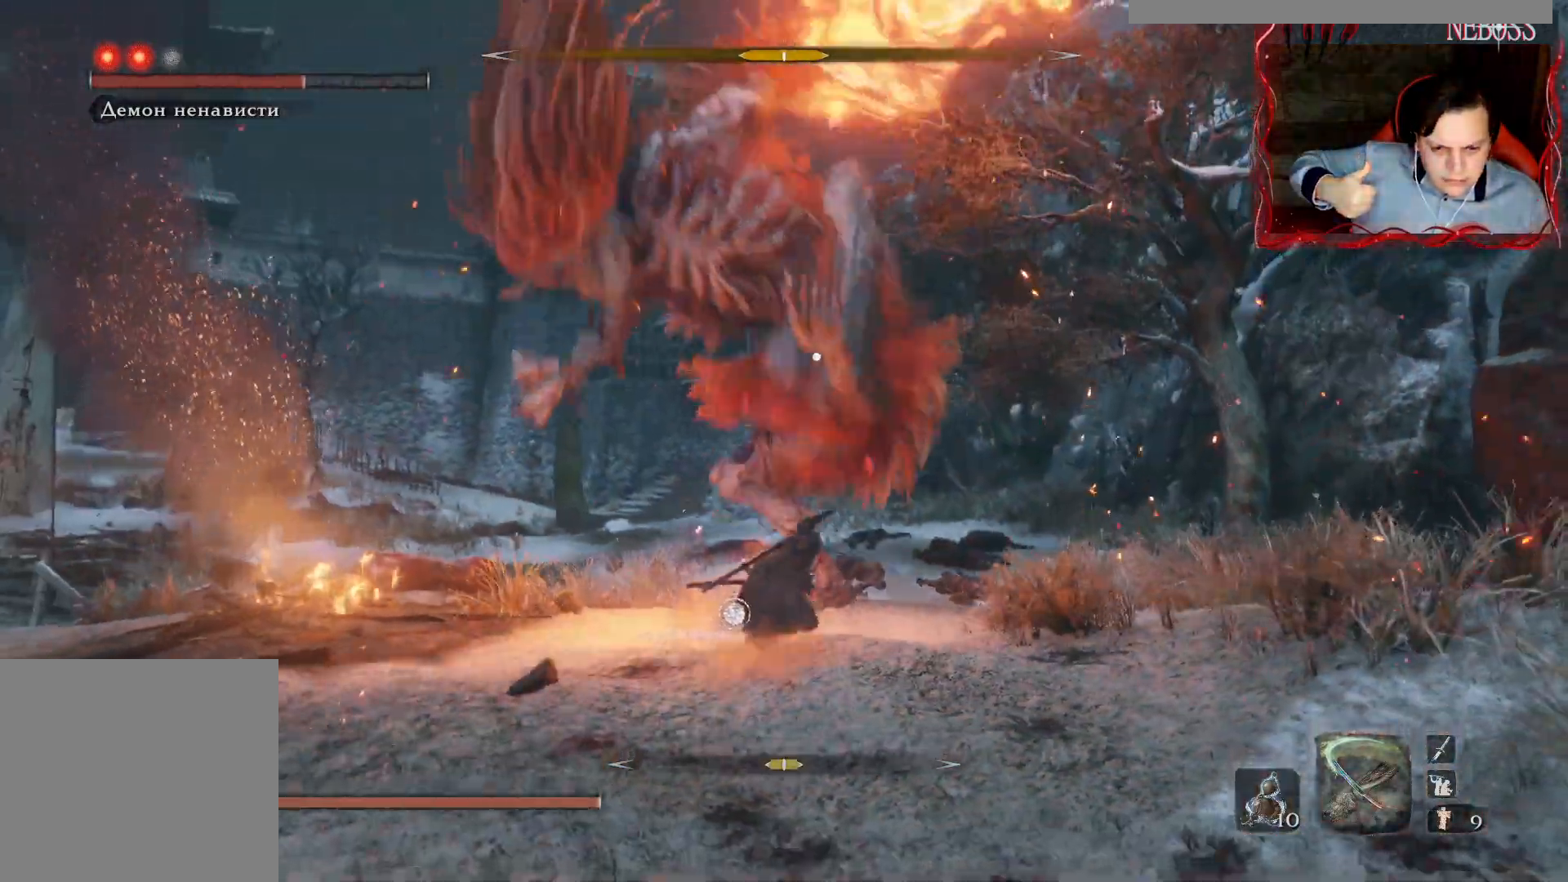
{"keys": [], "mouse": [], "events": [[17, "shift", "up"], [67, "shift", "down"], [150, "shift", "up"]]}
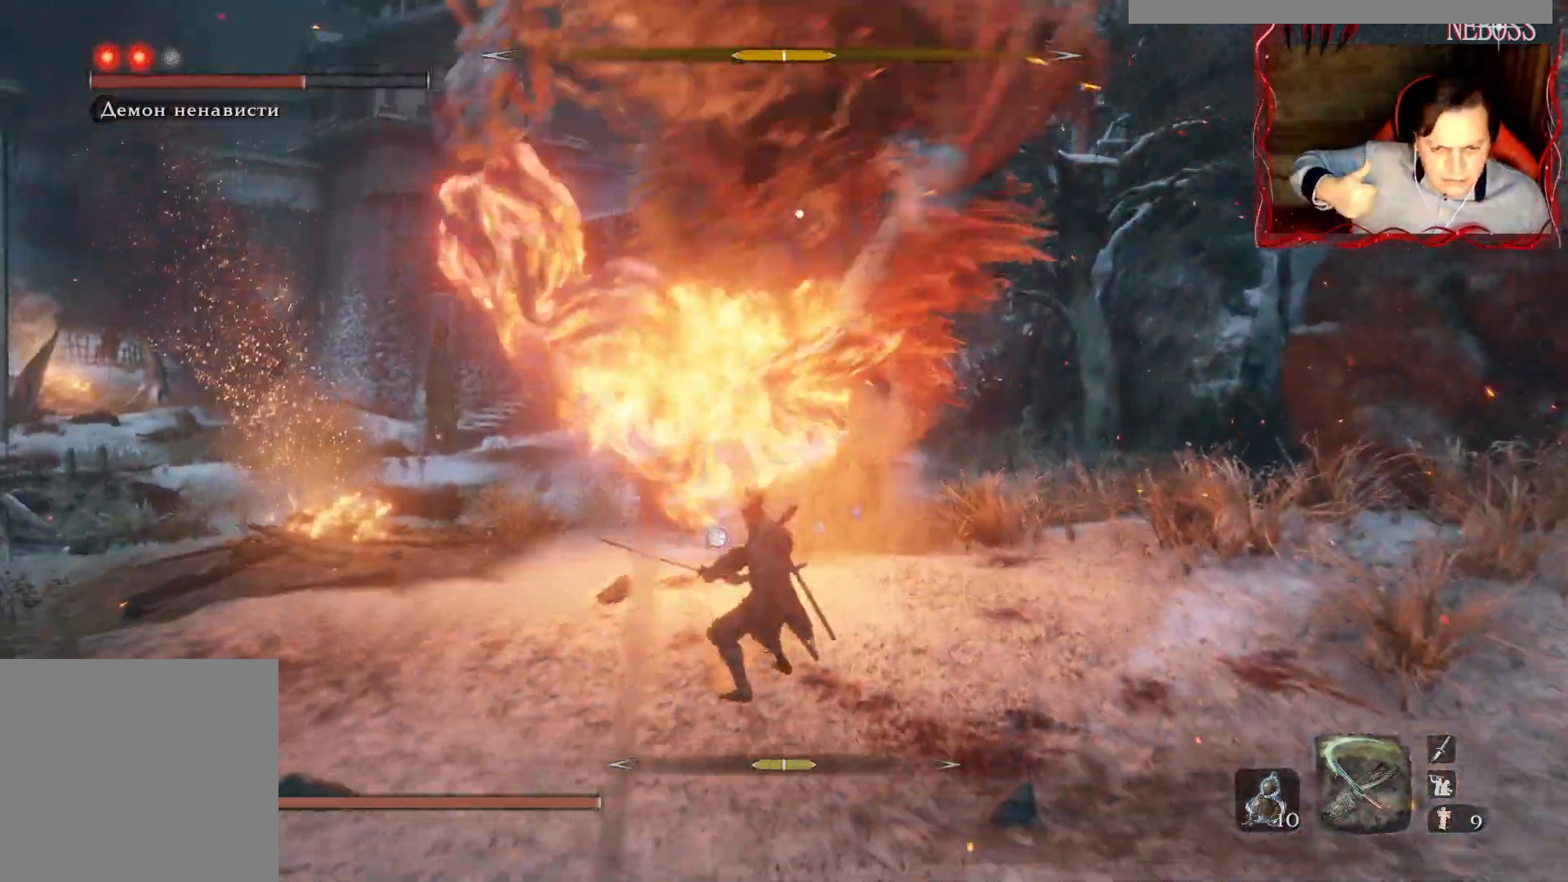
{"keys": ["shift"], "mouse": [], "events": [[483, "shift", "down"]]}
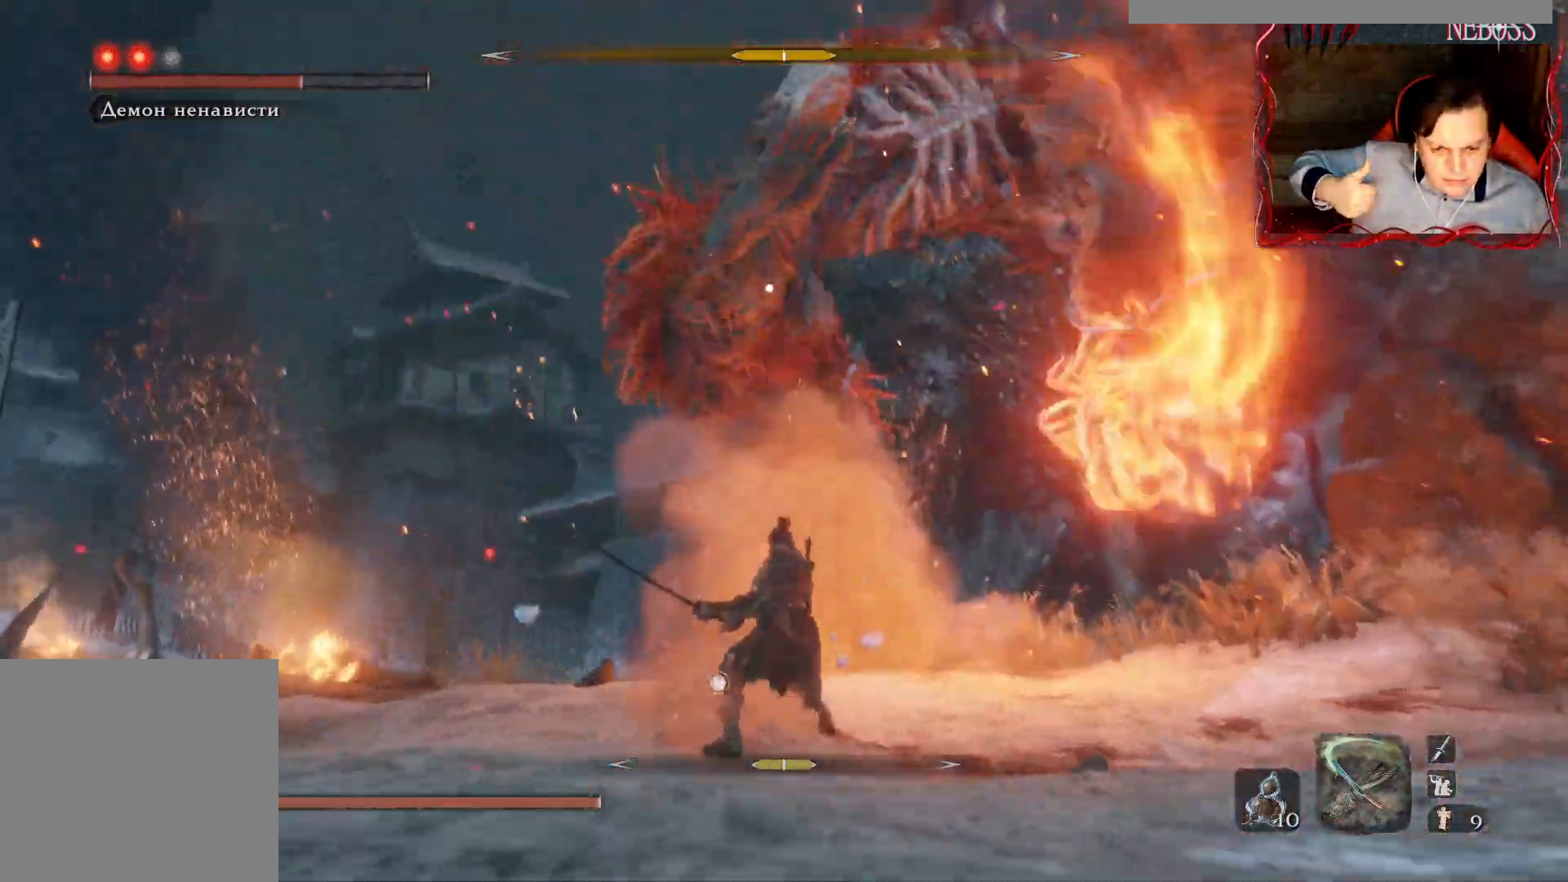
{"keys": ["shift"], "mouse": [], "events": [[83, "shift", "up"], [133, "shift", "down"], [250, "shift", "up"], [367, "shift", "down"]]}
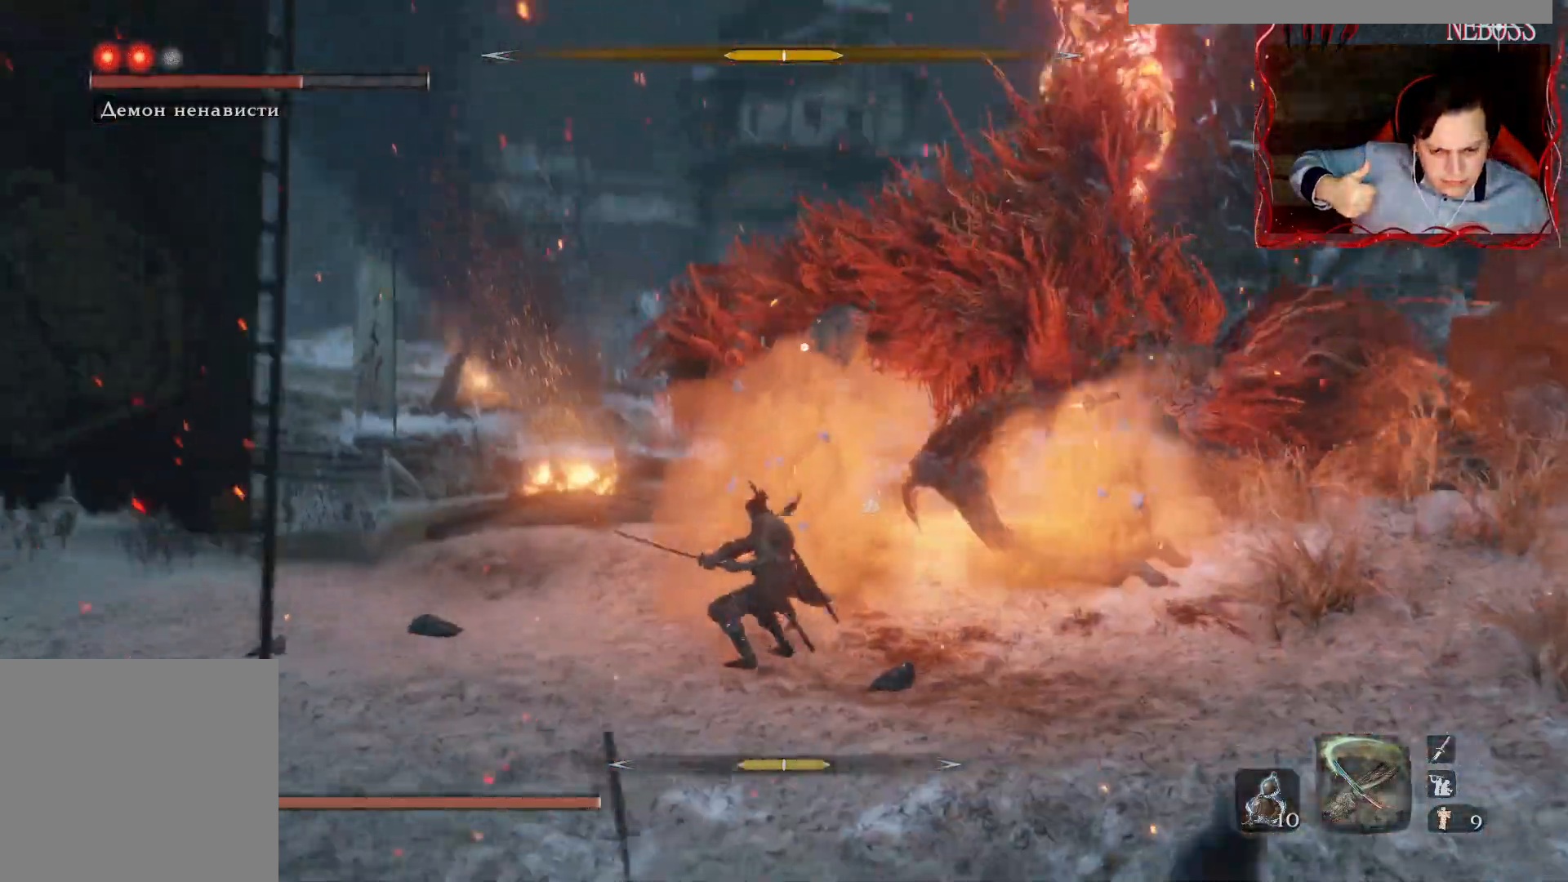
{"keys": ["q", "shift"], "mouse": [], "events": [[33, "q", "down"], [150, "q", "up"], [217, "q", "down"], [283, "q", "up"], [367, "q", "down"], [433, "q", "up"], [500, "q", "down"]]}
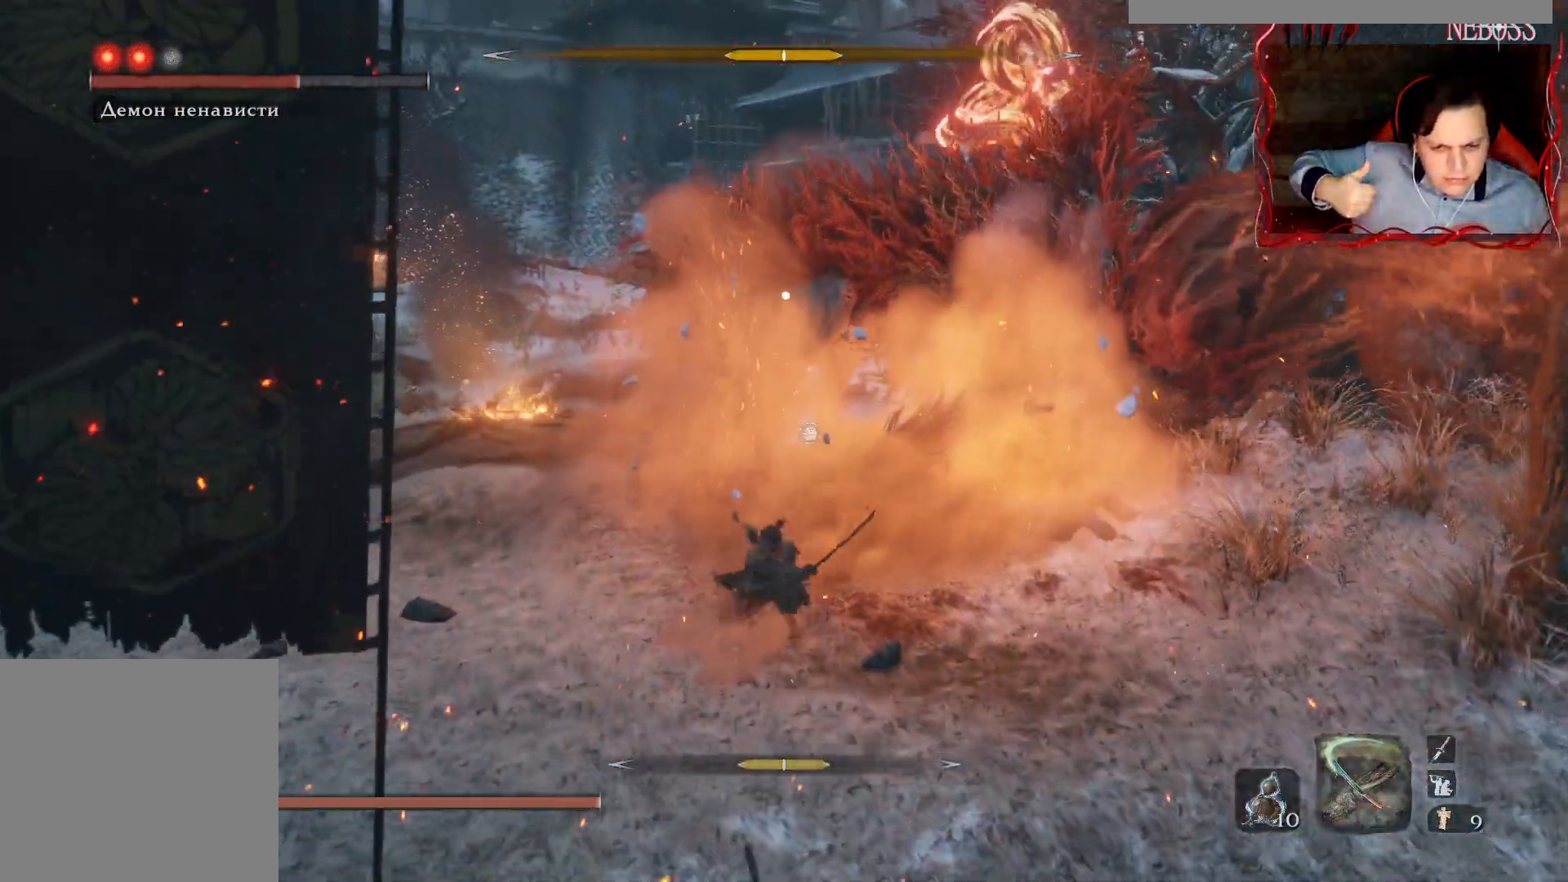
{"keys": [], "mouse": [], "events": [[83, "q", "up"], [150, "q", "down"], [200, "q", "up"], [267, "shift", "up"]]}